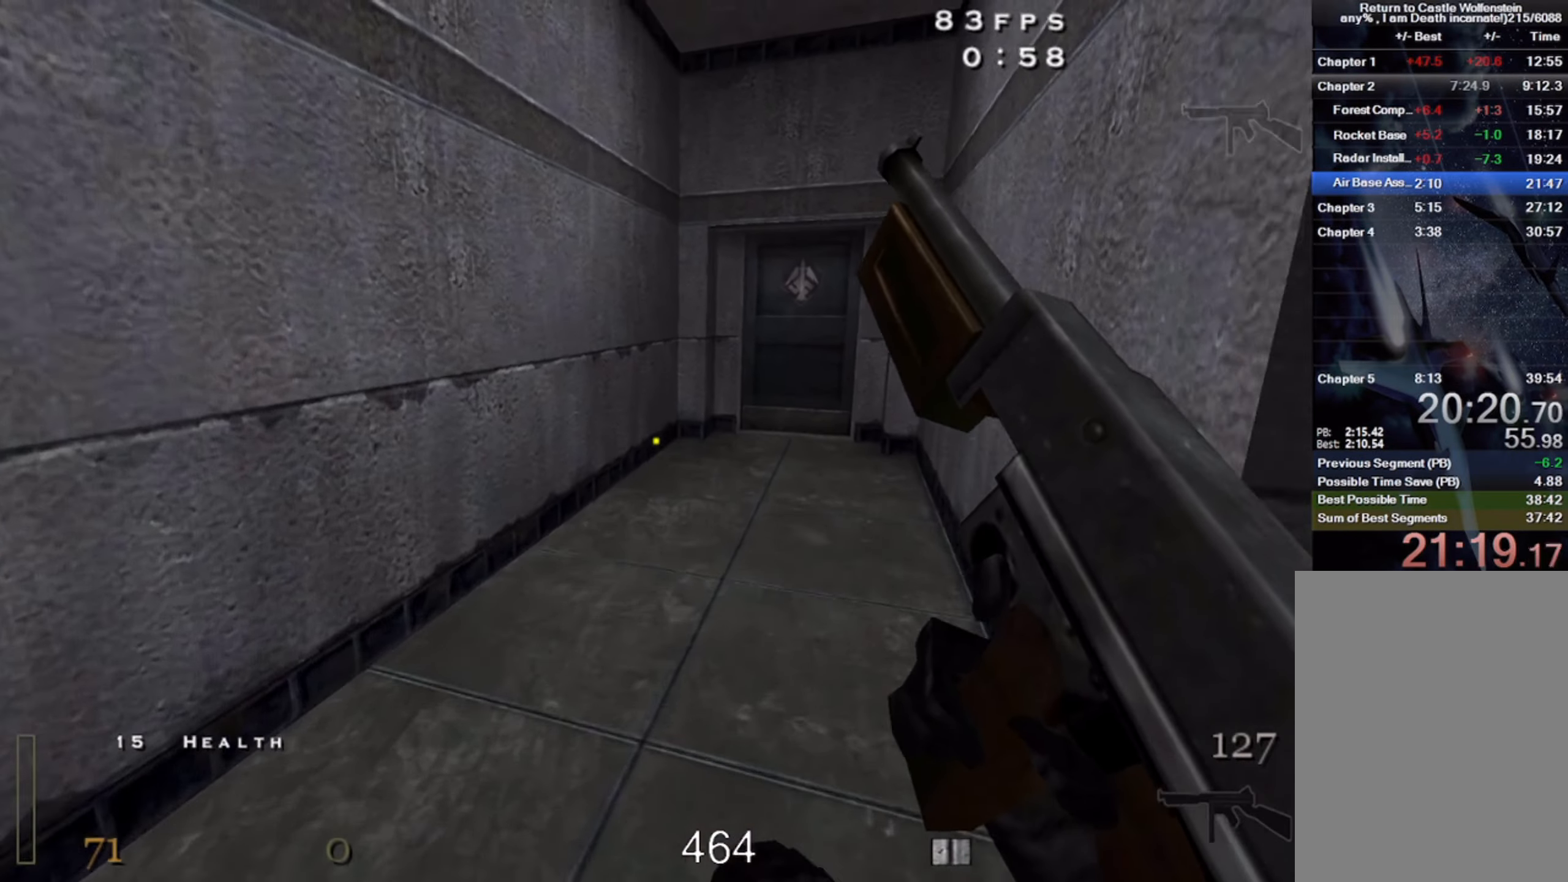
Gameplay with keyboard and mouse; each line is a JSON object with the keys and mouse buttons held at the frame after it. "events" lists presses ("down") and releases ("up") of "1", "2", "3", "4", "5", "a", "alt", "b", "c", "ctrl", "d", "e", "f", "g", "q", "r", "s", "shift", "space", "t", "tab", "v", "w", "x", "z", "mouse_left", "mouse_wheel" and "mouse_right" between this image and that frame as [ms after this image, input, new state], when the widget could be followed in between. "mouse_left", "mouse_wheel", "mouse_right" = the "left", "wheel", "right" buttons of the "mouse" list. No other keys are recorded. "wheel" means that the mouse wheel is clicked or scrolled. Mouse movement is not recorded.
{"keys": [], "mouse": [], "events": [[17, "a", "up"], [17, "shift", "up"], [50, "space", "up"]]}
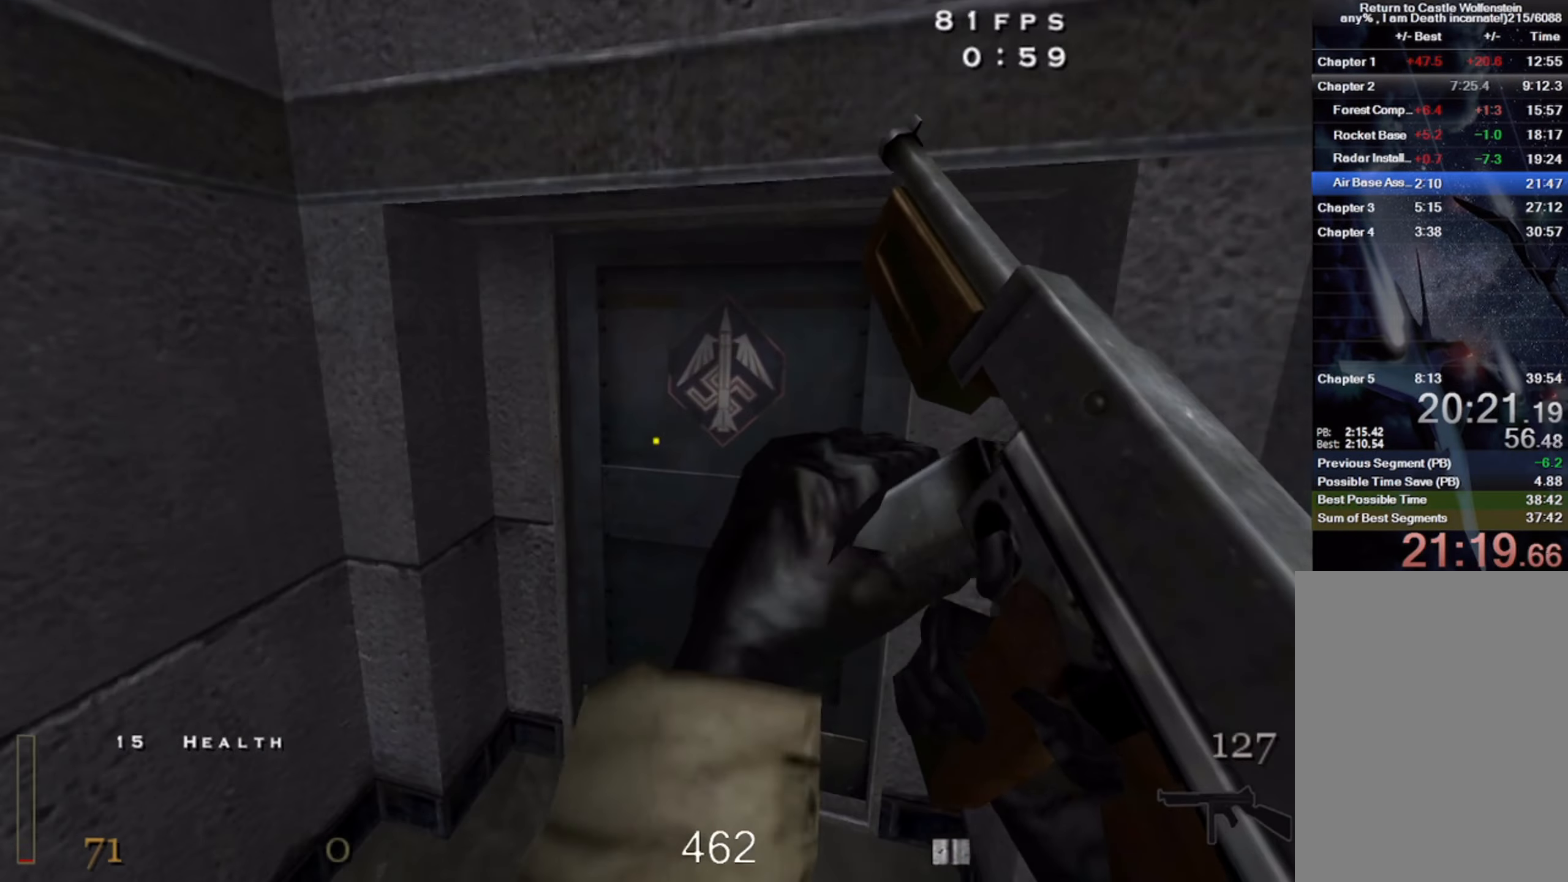
{"keys": ["w"], "mouse": [], "events": [[150, "w", "down"], [150, "x", "down"], [267, "x", "up"]]}
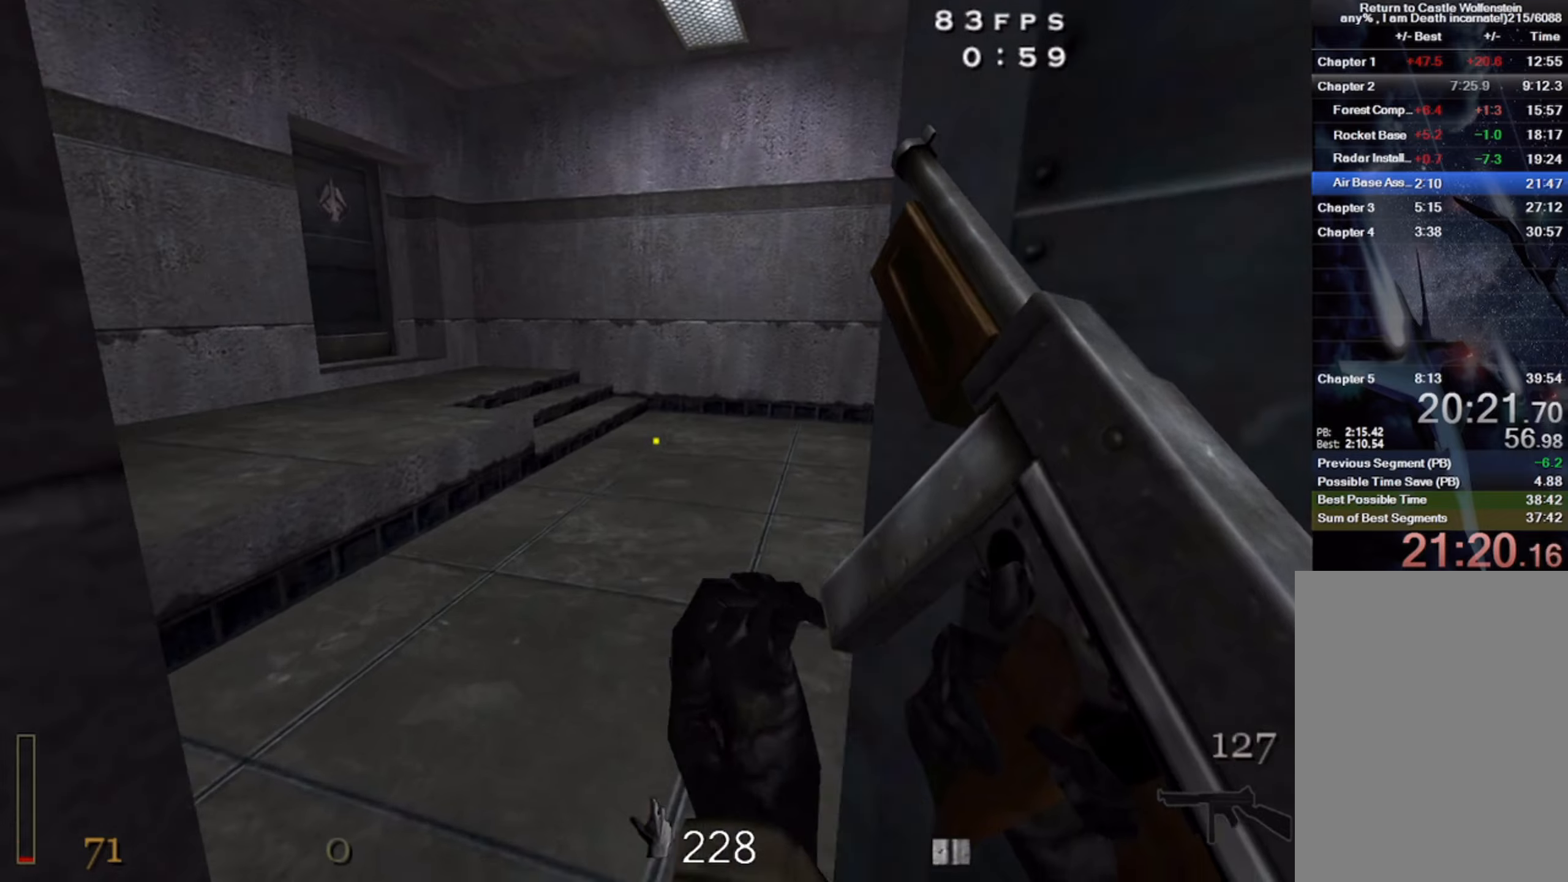
{"keys": ["a", "shift", "space", "w"], "mouse": [], "events": [[216, "a", "down"], [333, "shift", "down"], [466, "space", "down"]]}
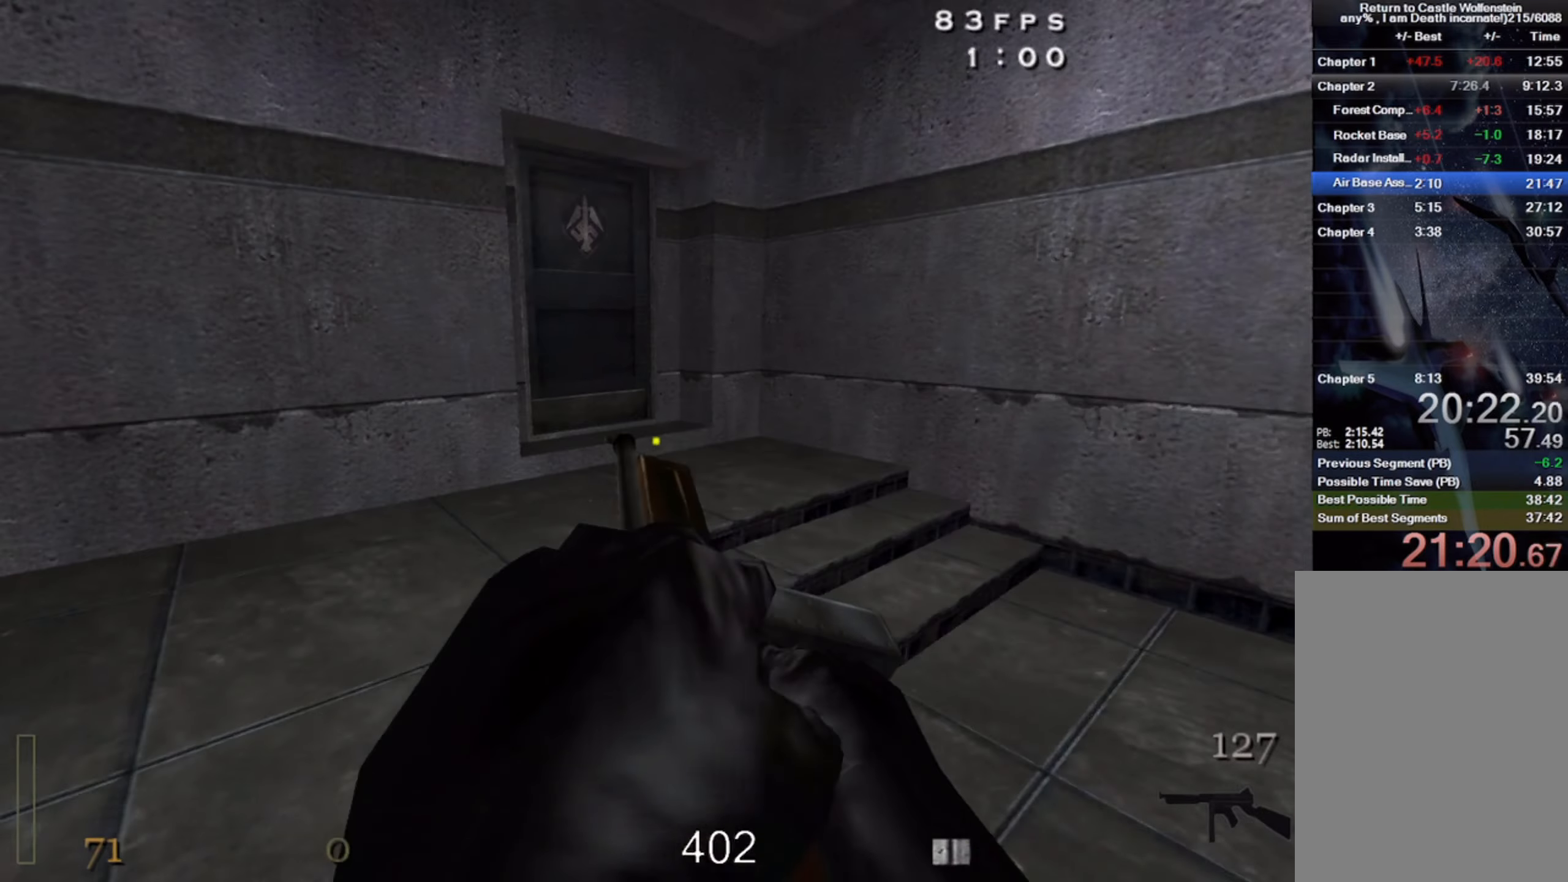
{"keys": ["w", "x"], "mouse": [], "events": [[83, "space", "up"], [233, "shift", "up"], [433, "a", "up"], [466, "x", "down"]]}
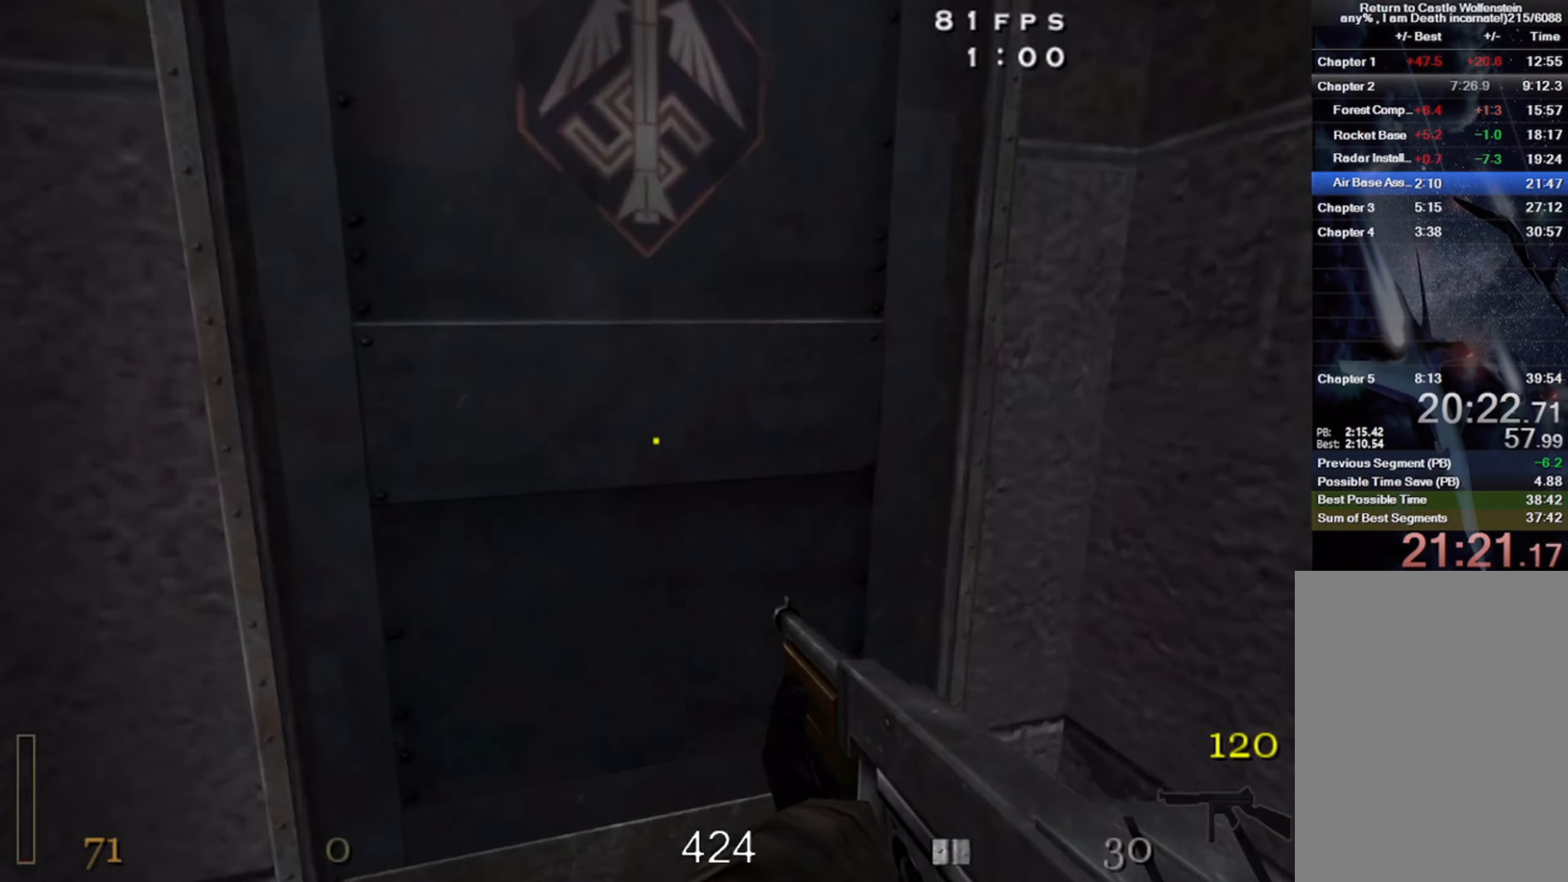
{"keys": ["w"], "mouse": [], "events": [[200, "x", "up"], [200, "z", "down"], [316, "z", "up"]]}
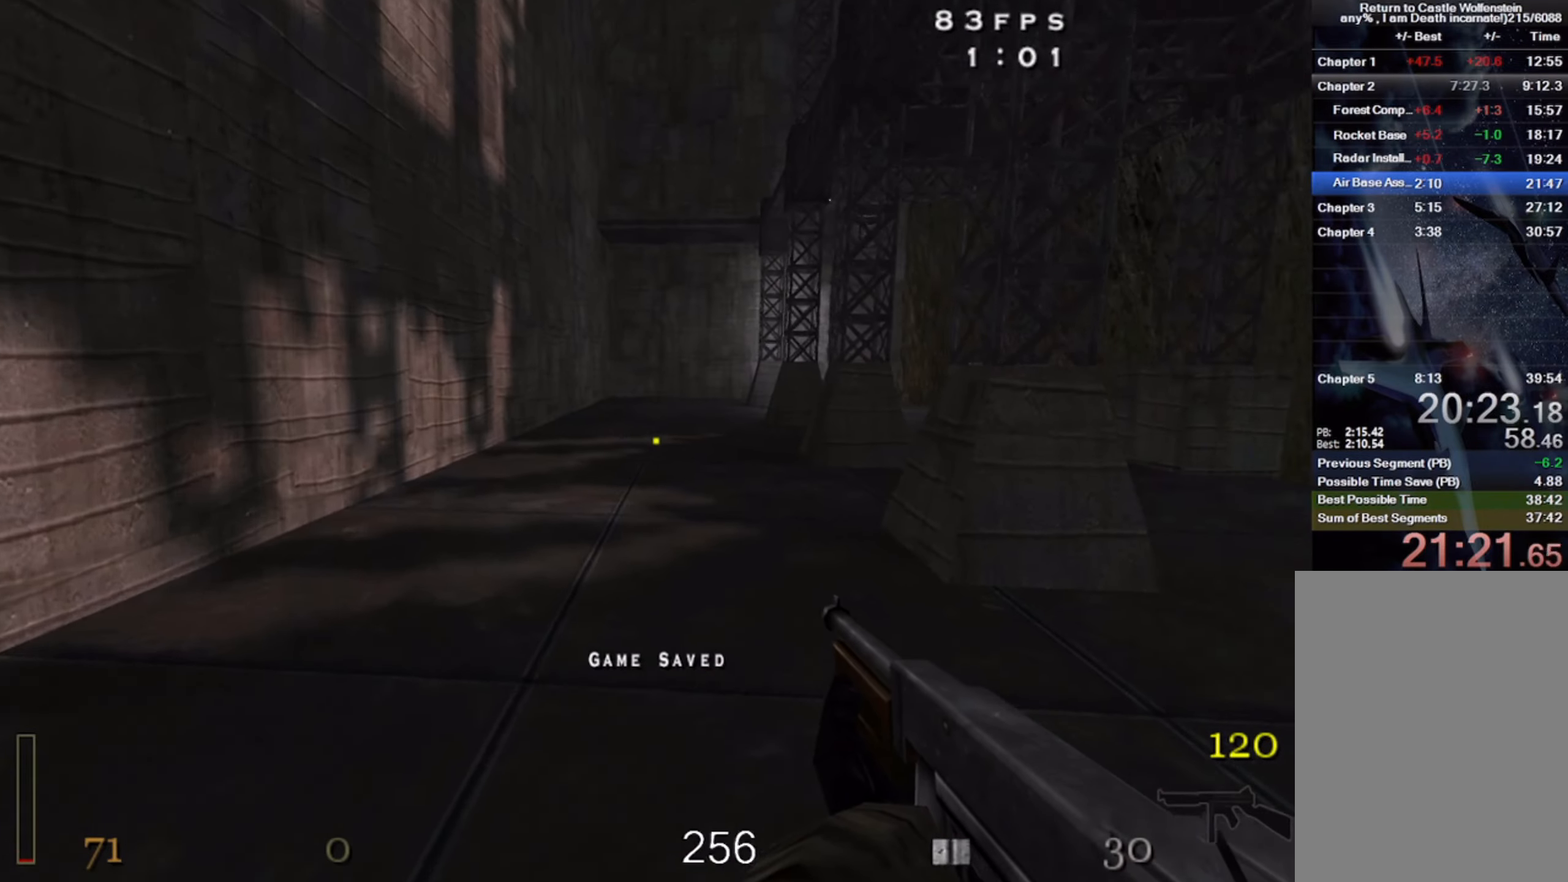
{"keys": ["a", "w"], "mouse": [], "events": [[16, "d", "down"], [416, "d", "up"], [500, "a", "down"]]}
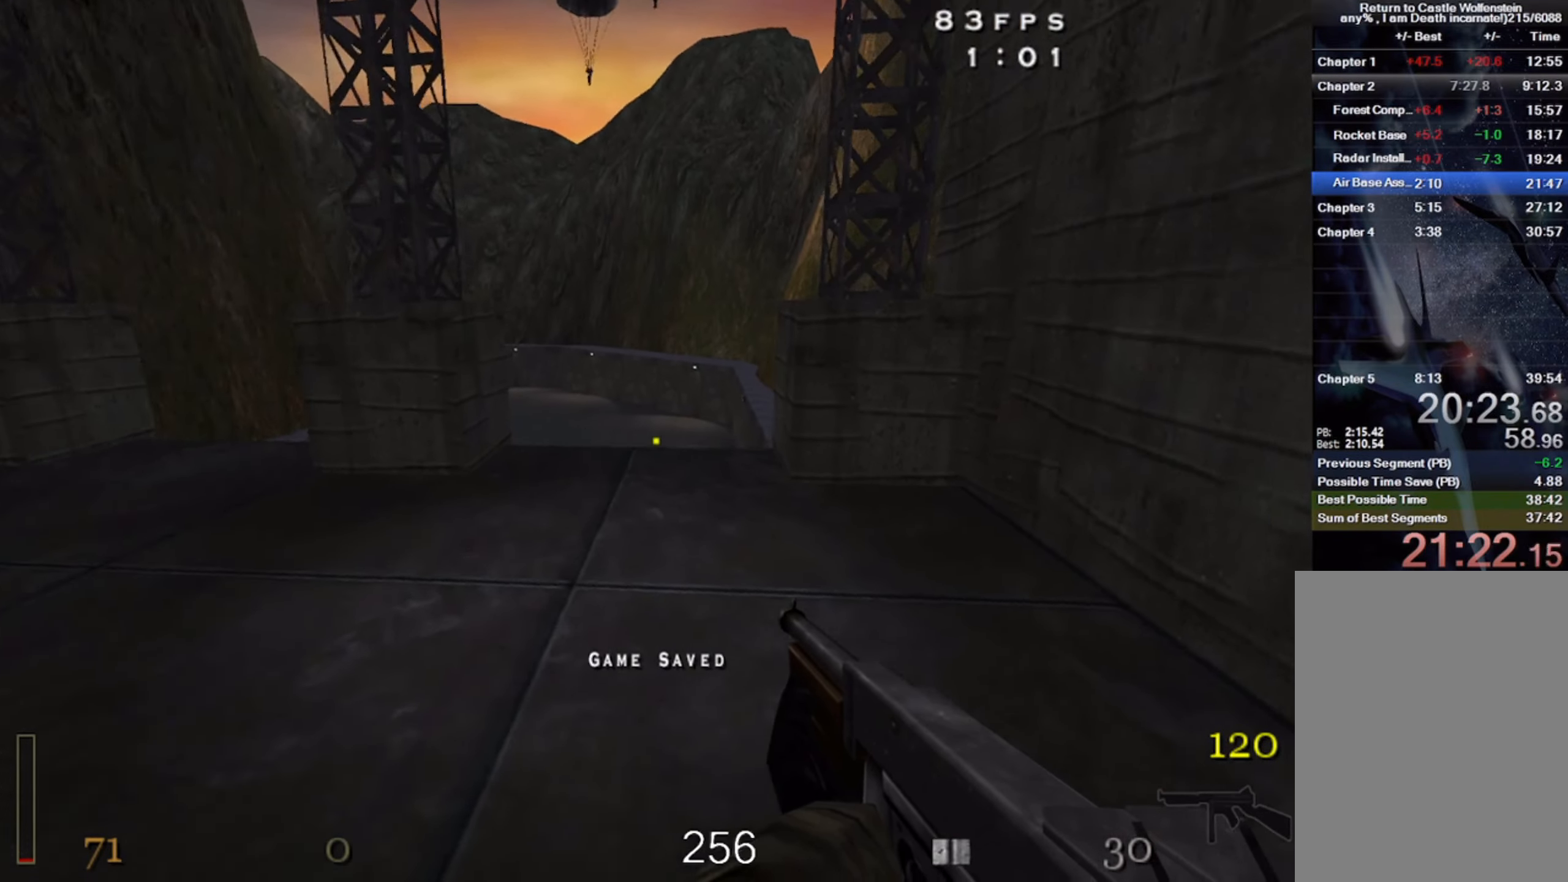
{"keys": ["a", "shift", "w"], "mouse": ["right"], "events": [[200, "shift", "down"], [333, "space", "down"], [450, "space", "up"], [466, "mouse_right", "down"]]}
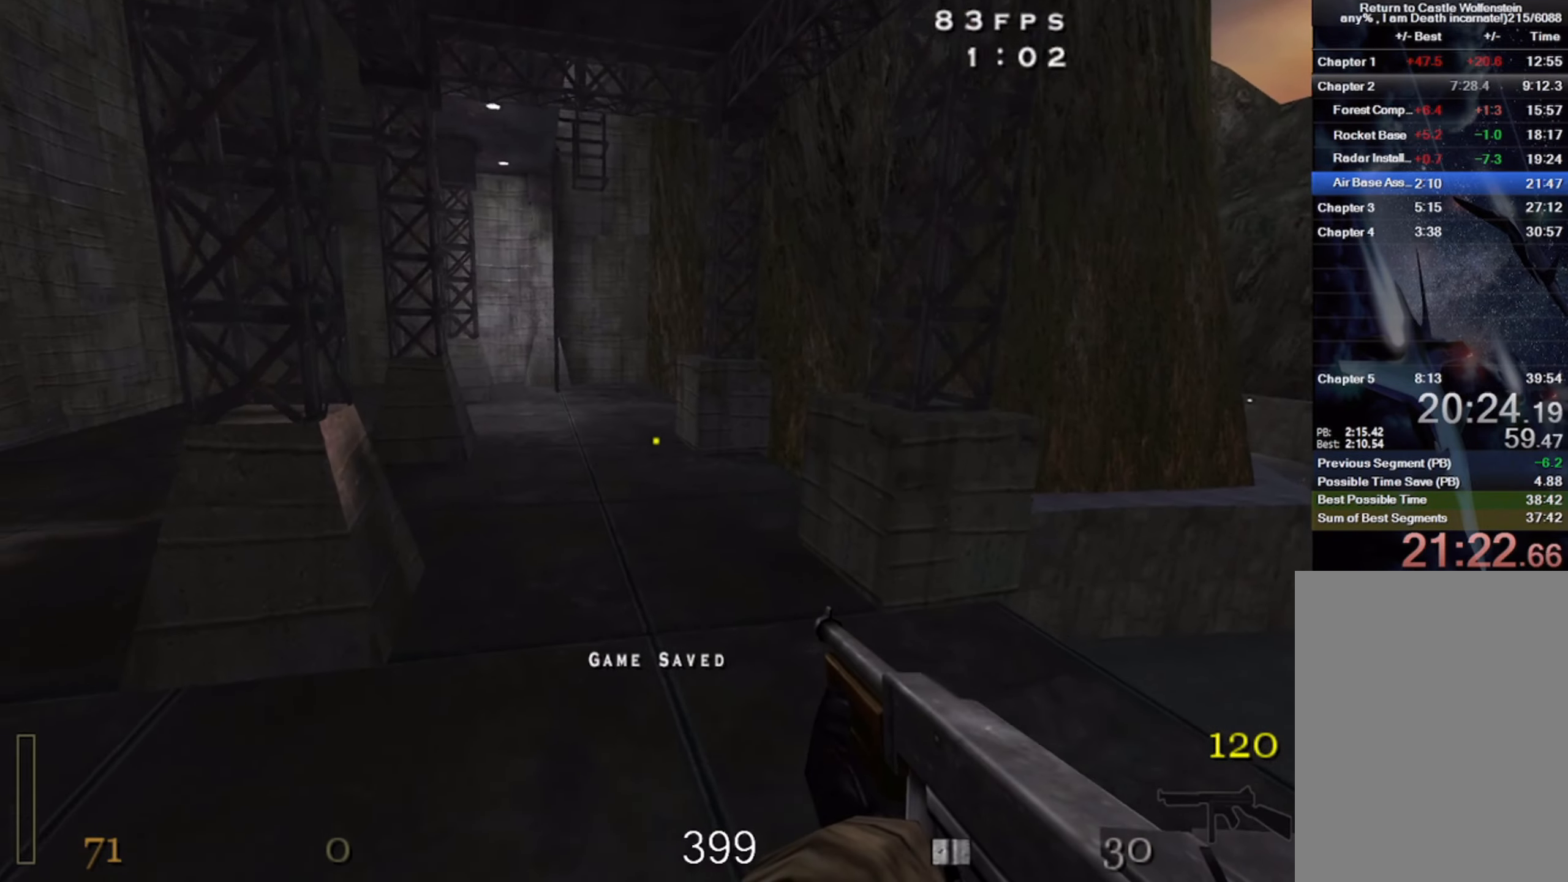
{"keys": ["d", "space"], "mouse": [], "events": [[383, "d", "down"], [383, "mouse_right", "up"], [416, "a", "up"], [416, "space", "down"], [433, "shift", "up"], [450, "w", "up"]]}
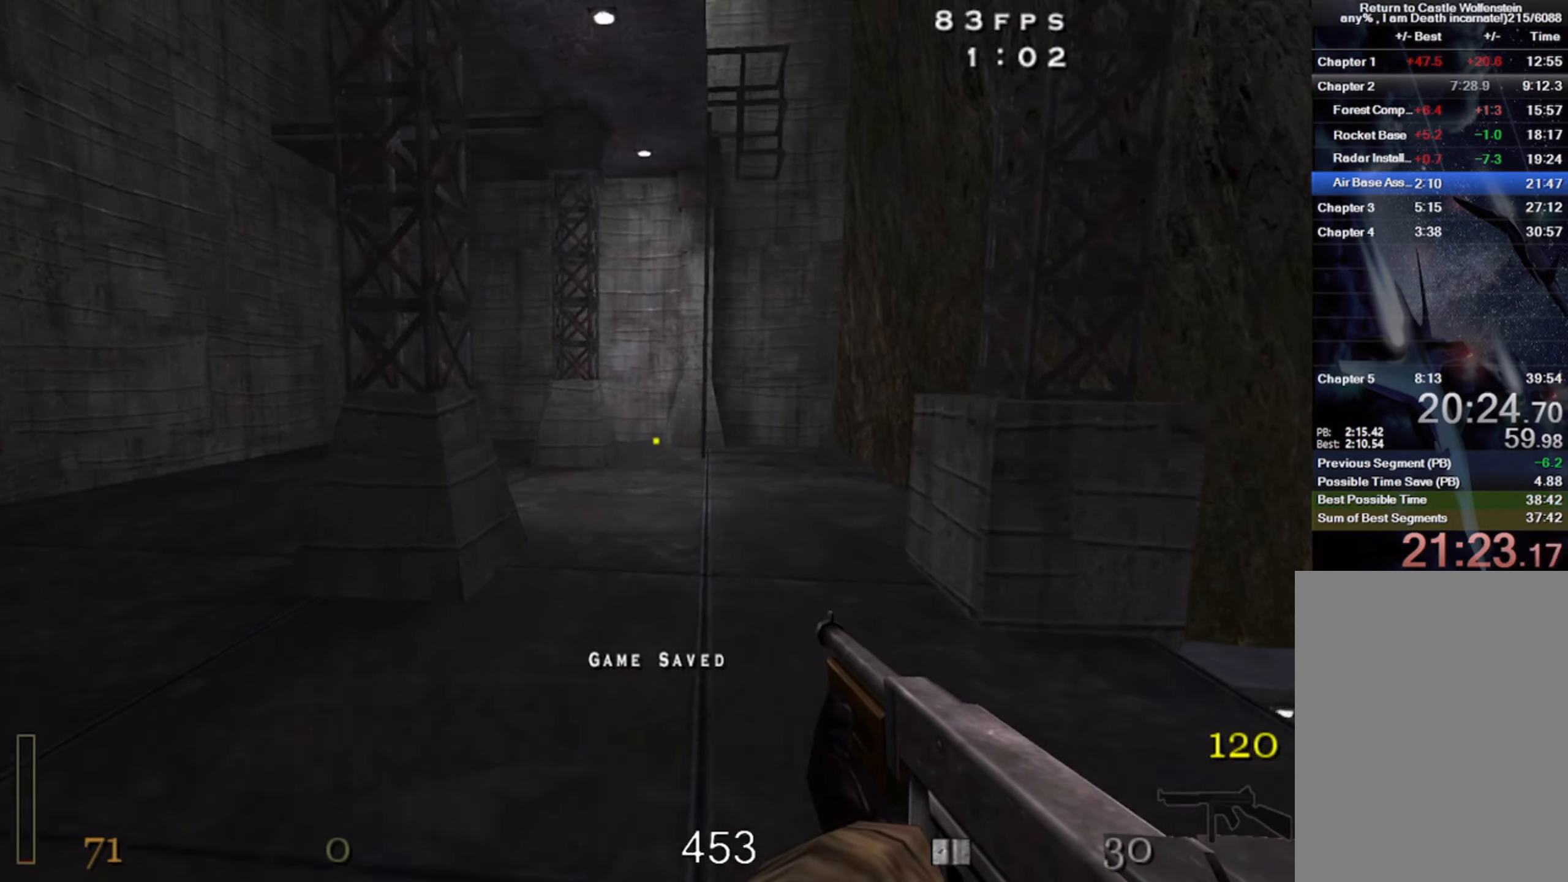
{"keys": ["a", "w"], "mouse": [], "events": [[66, "d", "up"], [83, "space", "up"], [183, "a", "down"], [216, "w", "down"]]}
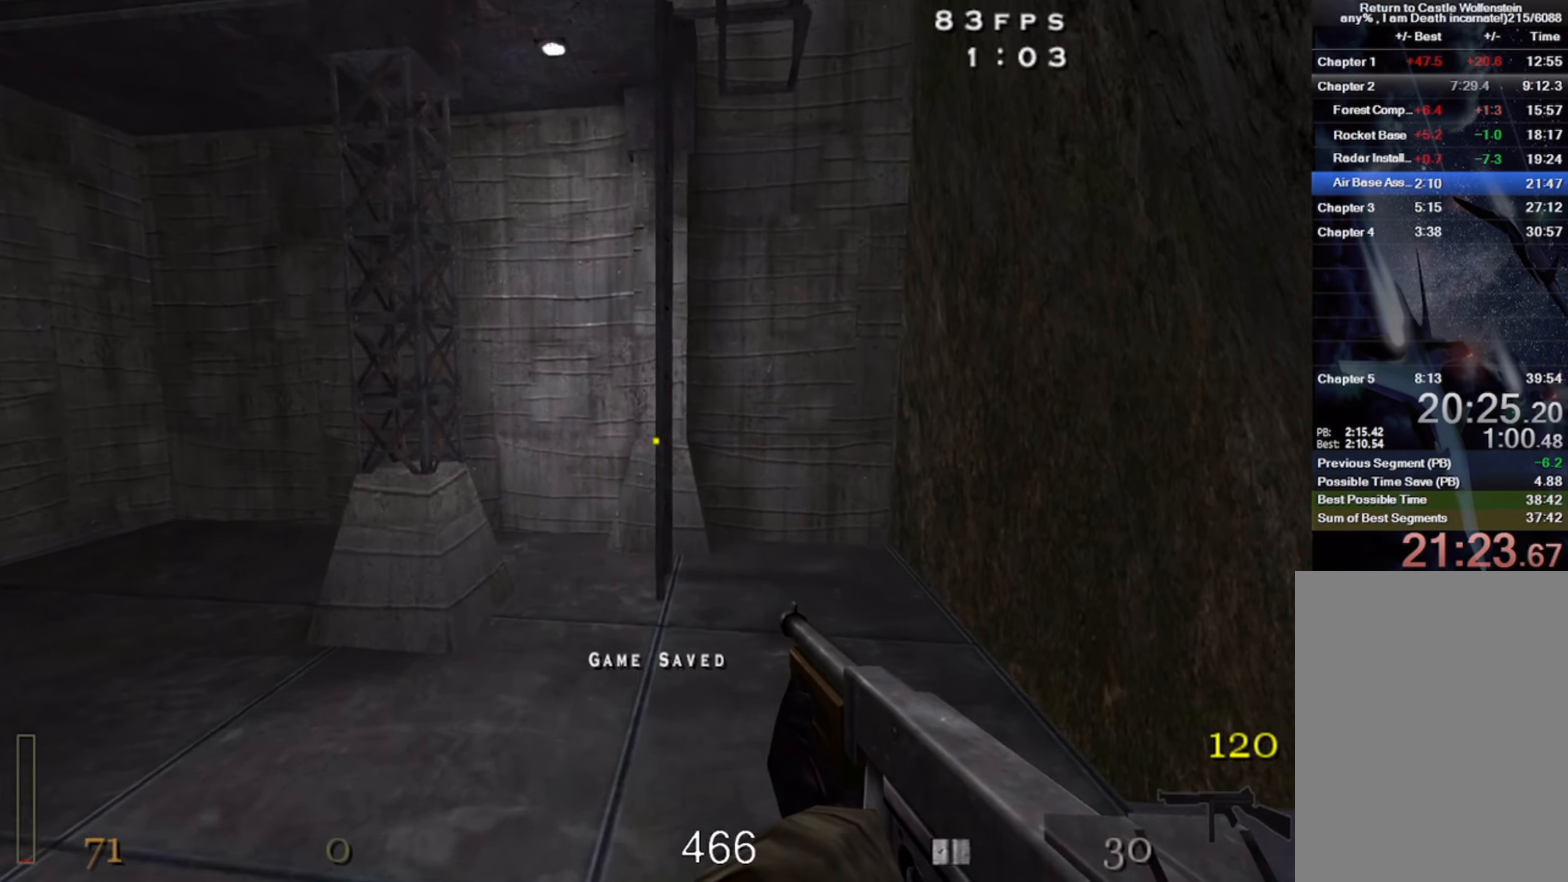
{"keys": ["d", "w"], "mouse": [], "events": [[166, "space", "down"], [233, "a", "up"], [266, "d", "down"], [316, "space", "up"]]}
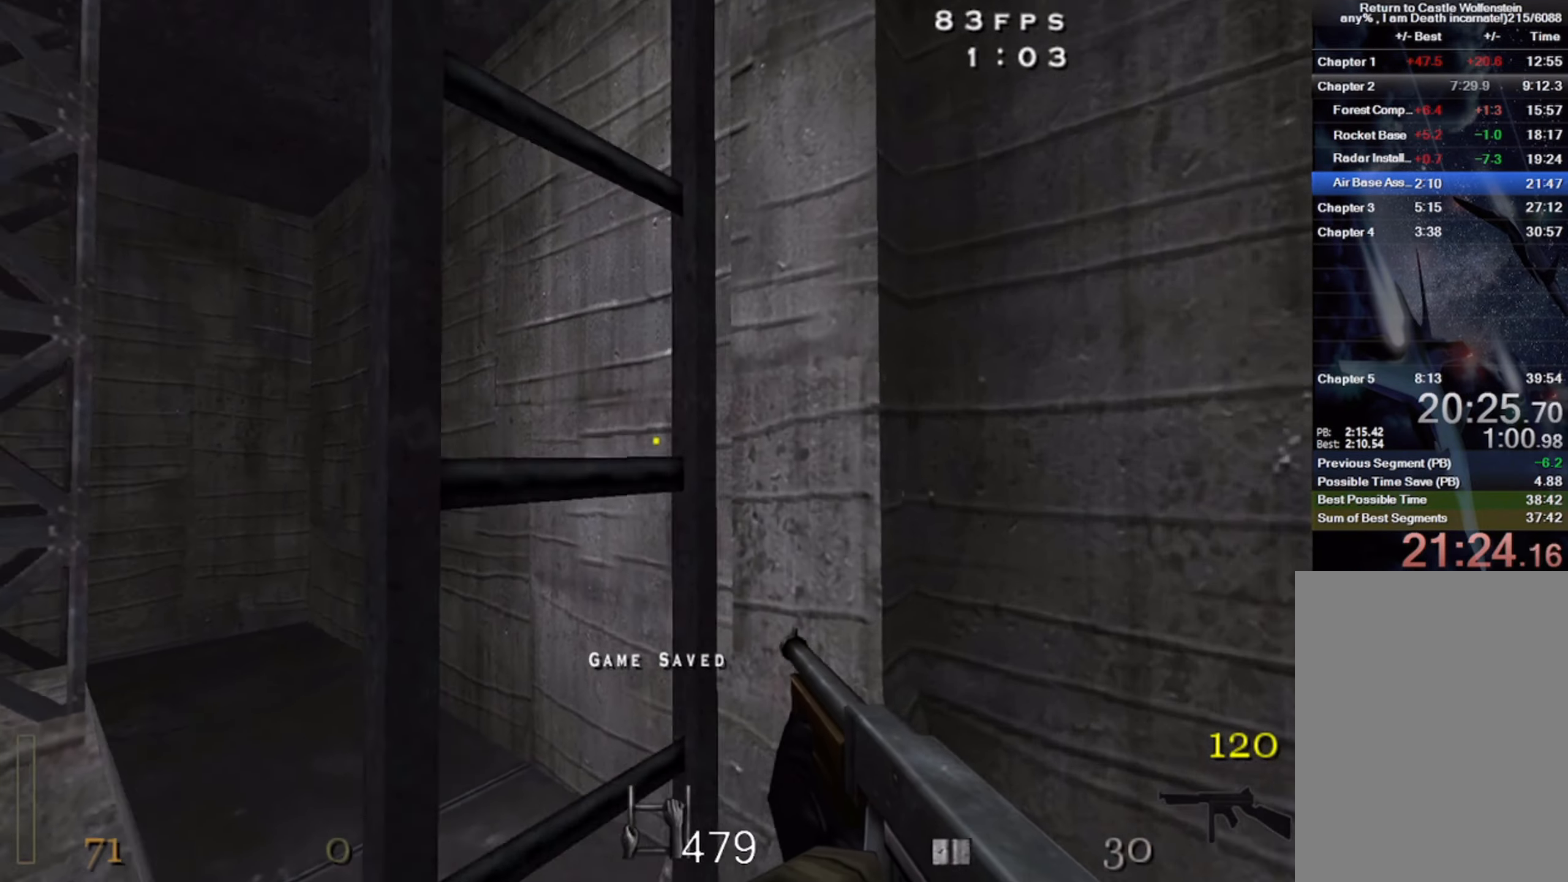
{"keys": ["d", "w"], "mouse": [], "events": [[366, "z", "down"], [483, "z", "up"]]}
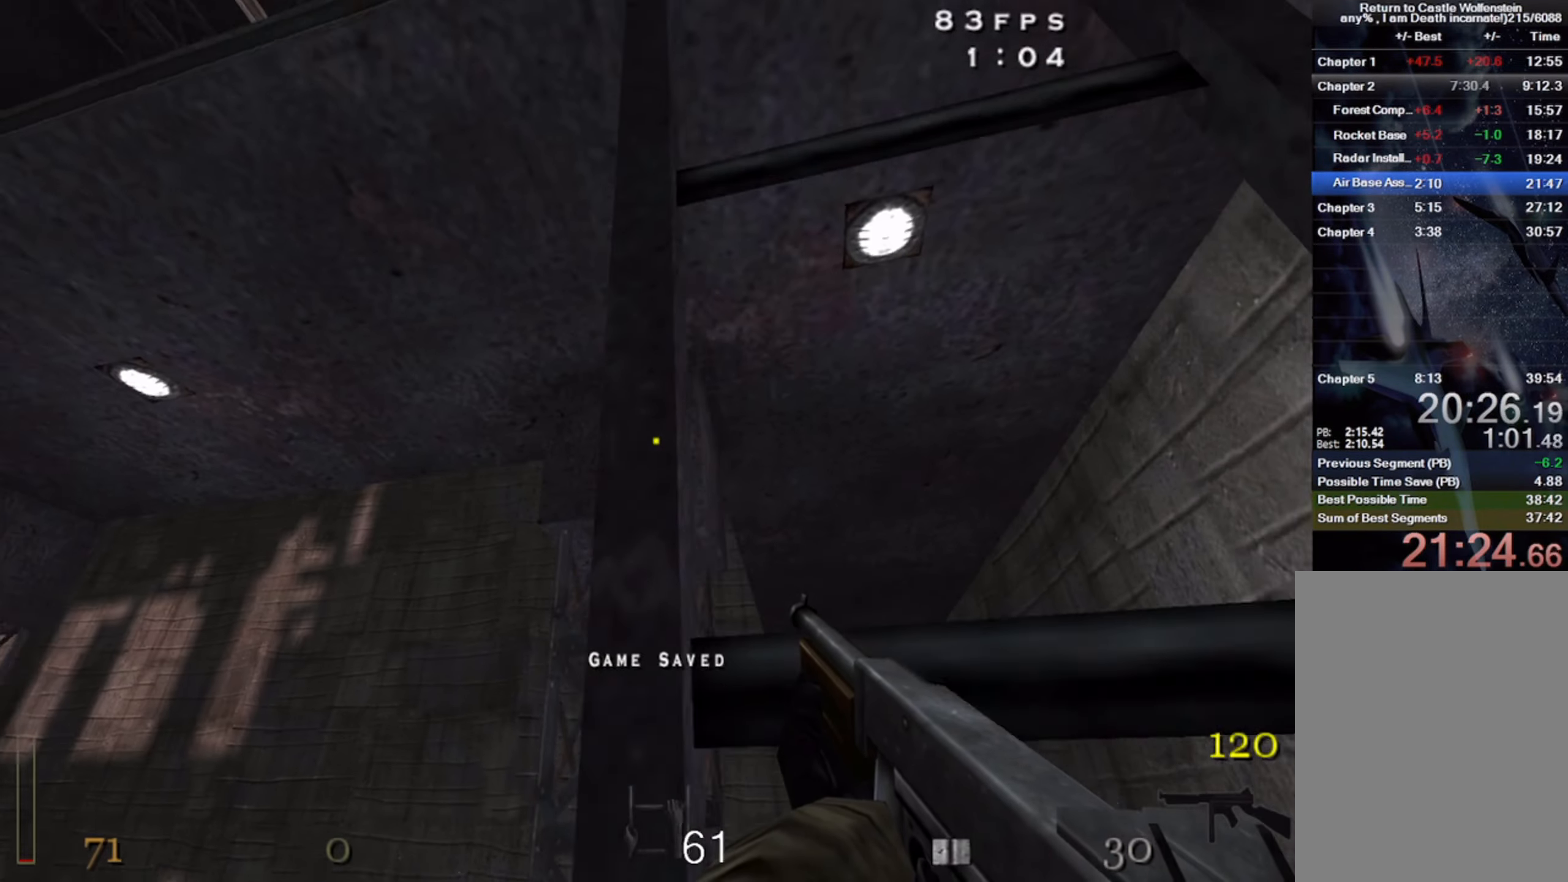
{"keys": ["w"], "mouse": [], "events": [[133, "d", "up"]]}
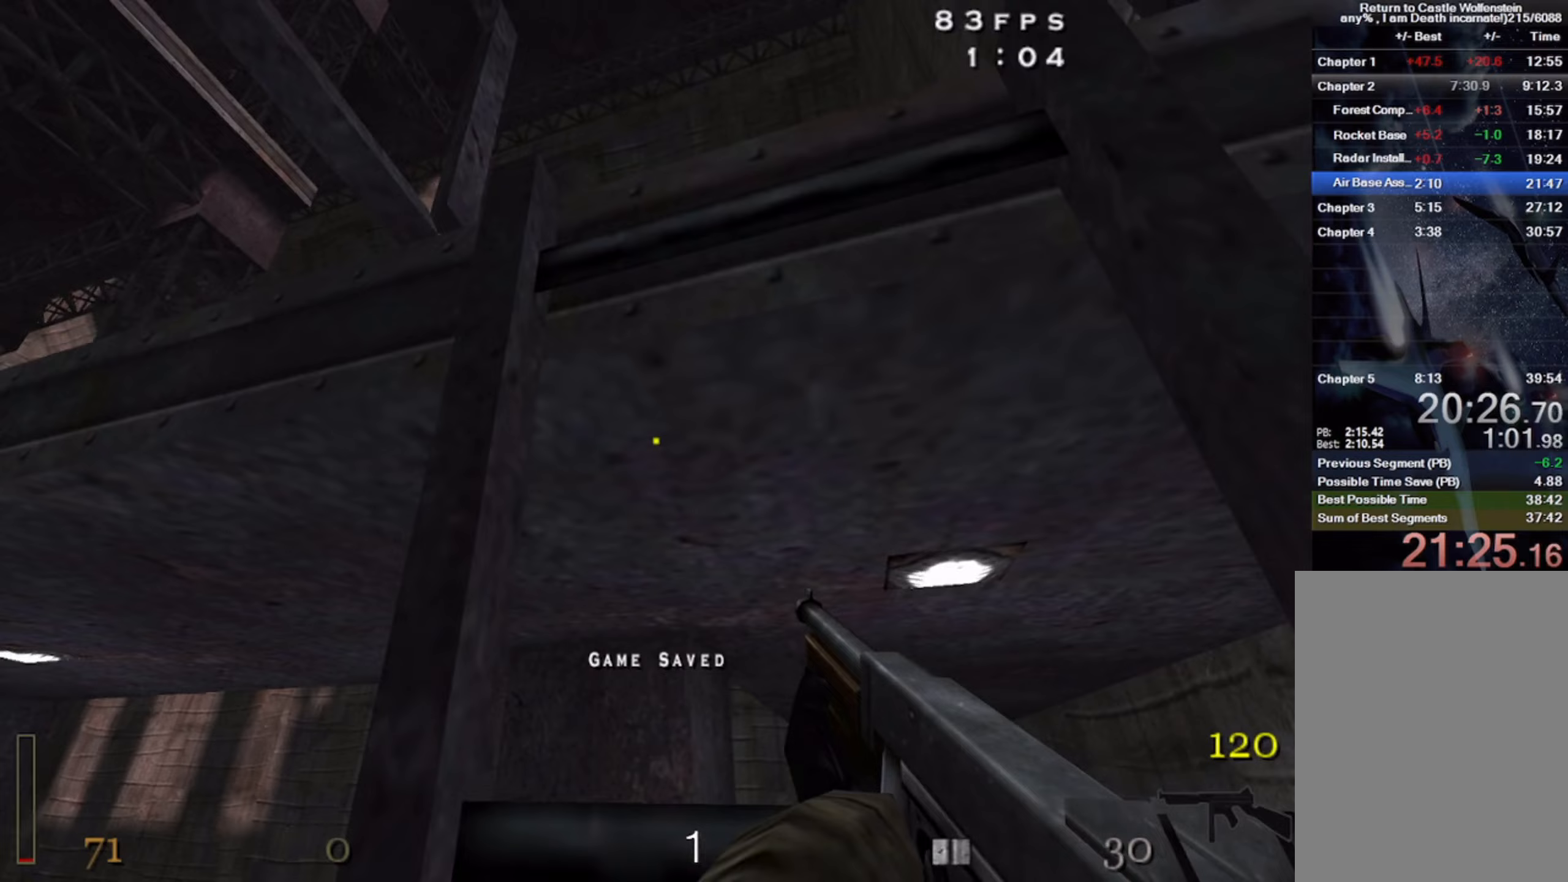
{"keys": ["d", "shift", "w"], "mouse": [], "events": [[233, "shift", "down"], [483, "d", "down"]]}
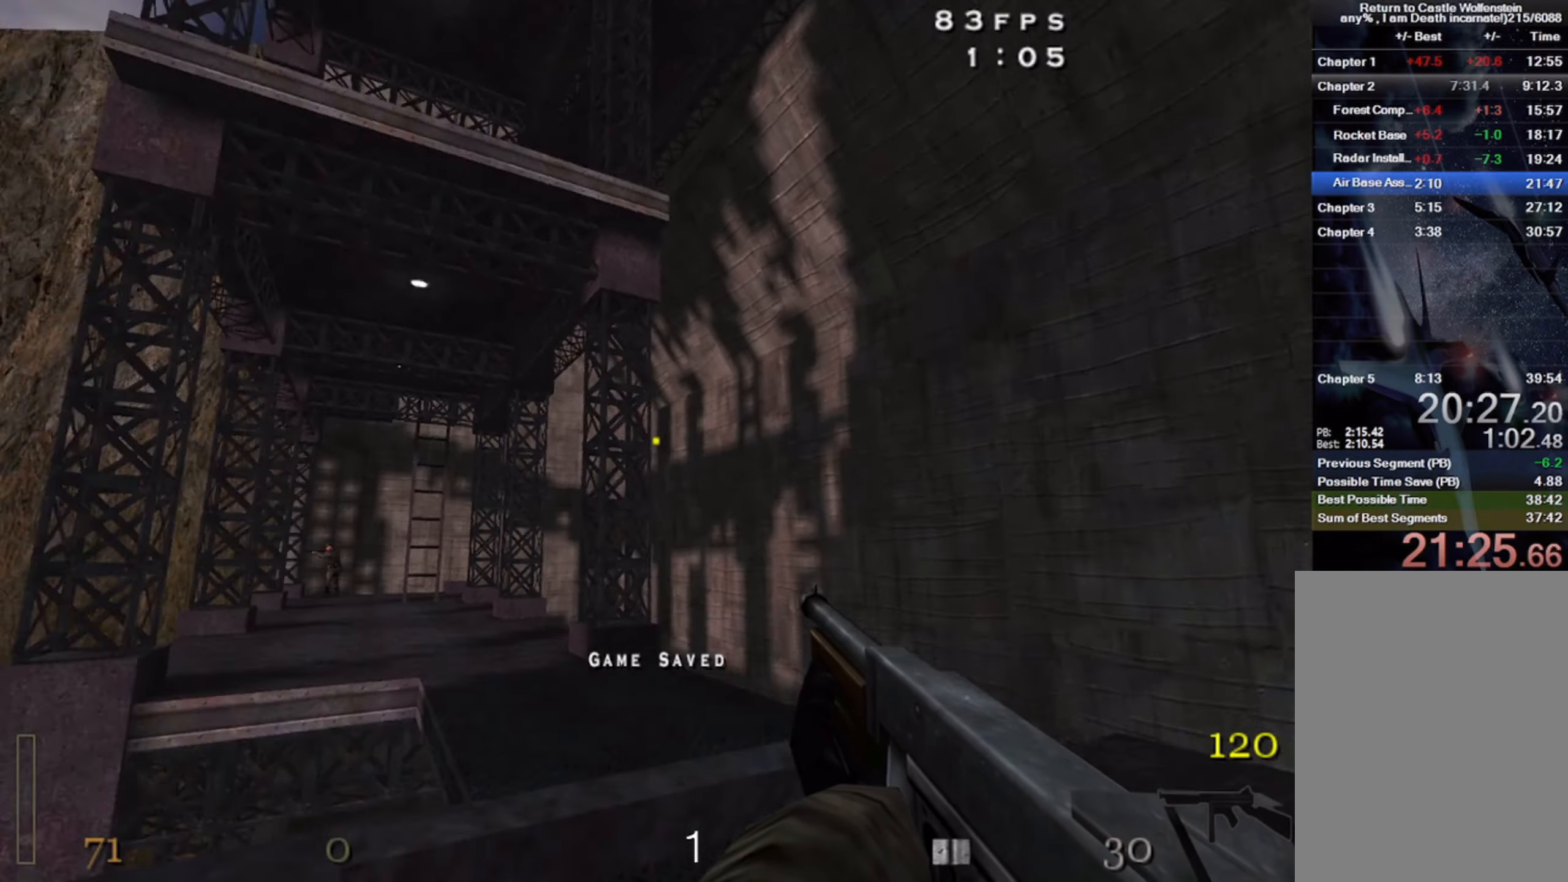
{"keys": ["w"], "mouse": ["left"], "events": [[33, "w", "up"], [50, "mouse_left", "down"], [117, "shift", "up"], [450, "w", "down"], [467, "d", "up"]]}
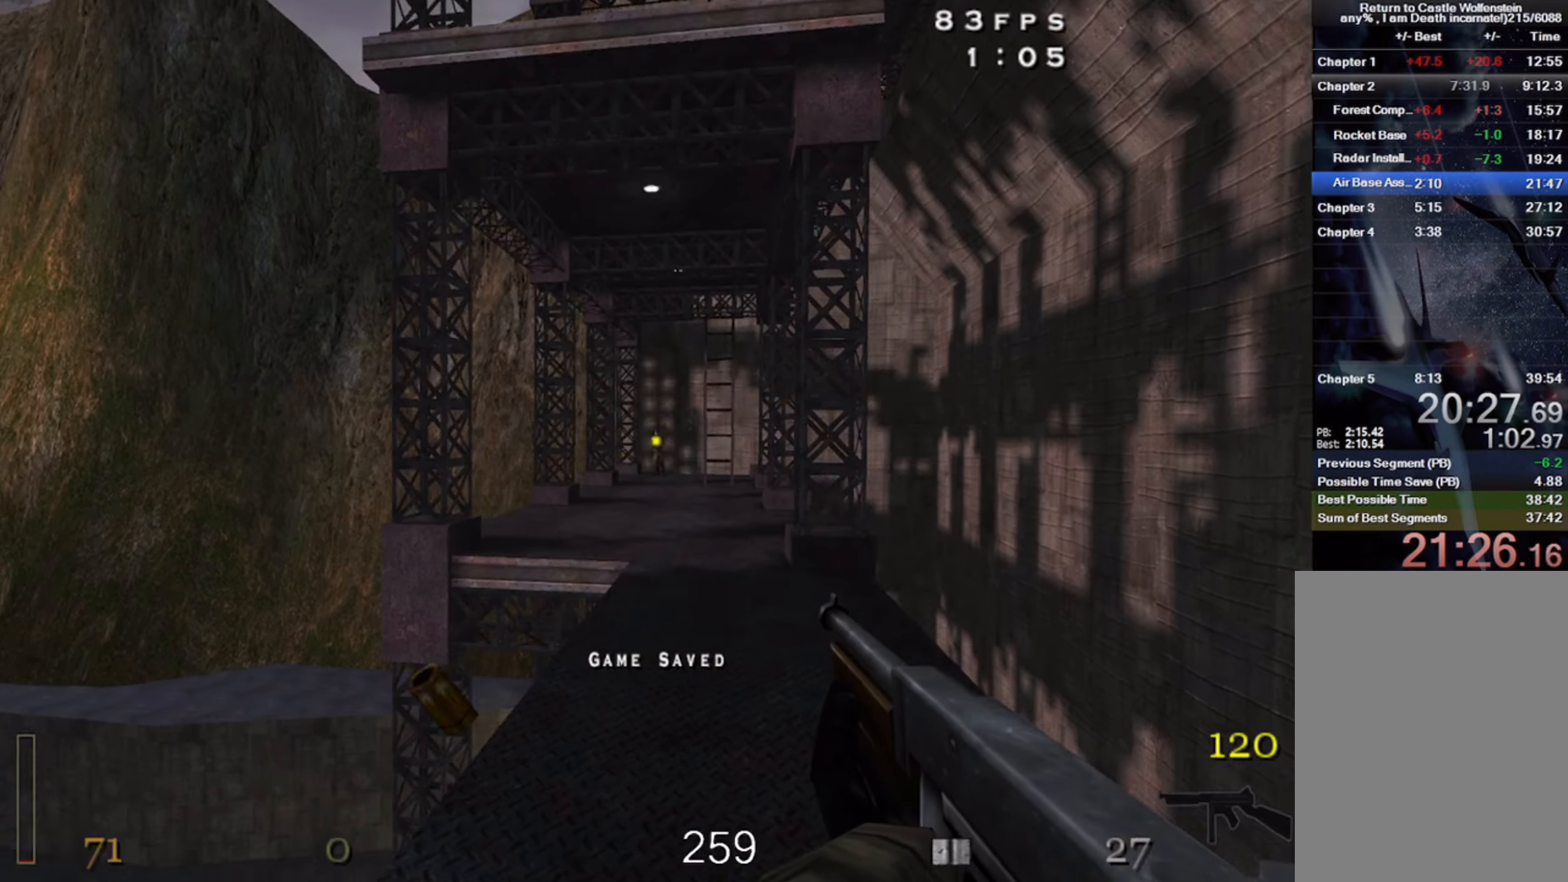
{"keys": ["a", "shift", "w"], "mouse": ["left"], "events": [[183, "shift", "down"], [250, "a", "down"], [250, "space", "down"], [417, "space", "up"]]}
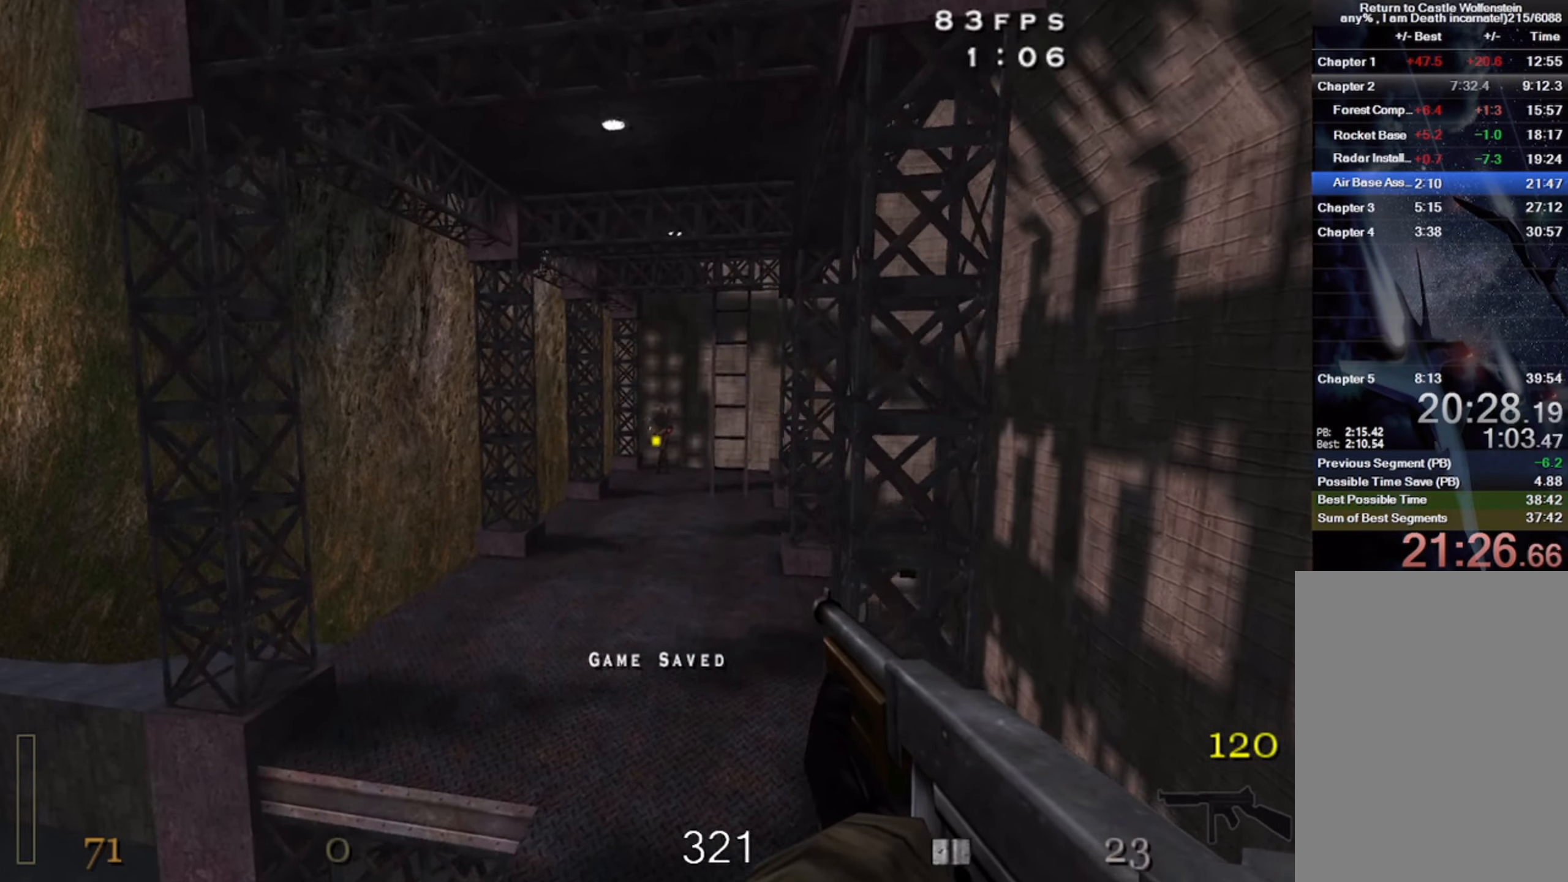
{"keys": ["shift", "space", "w"], "mouse": ["left"], "events": [[400, "space", "down"], [467, "a", "up"]]}
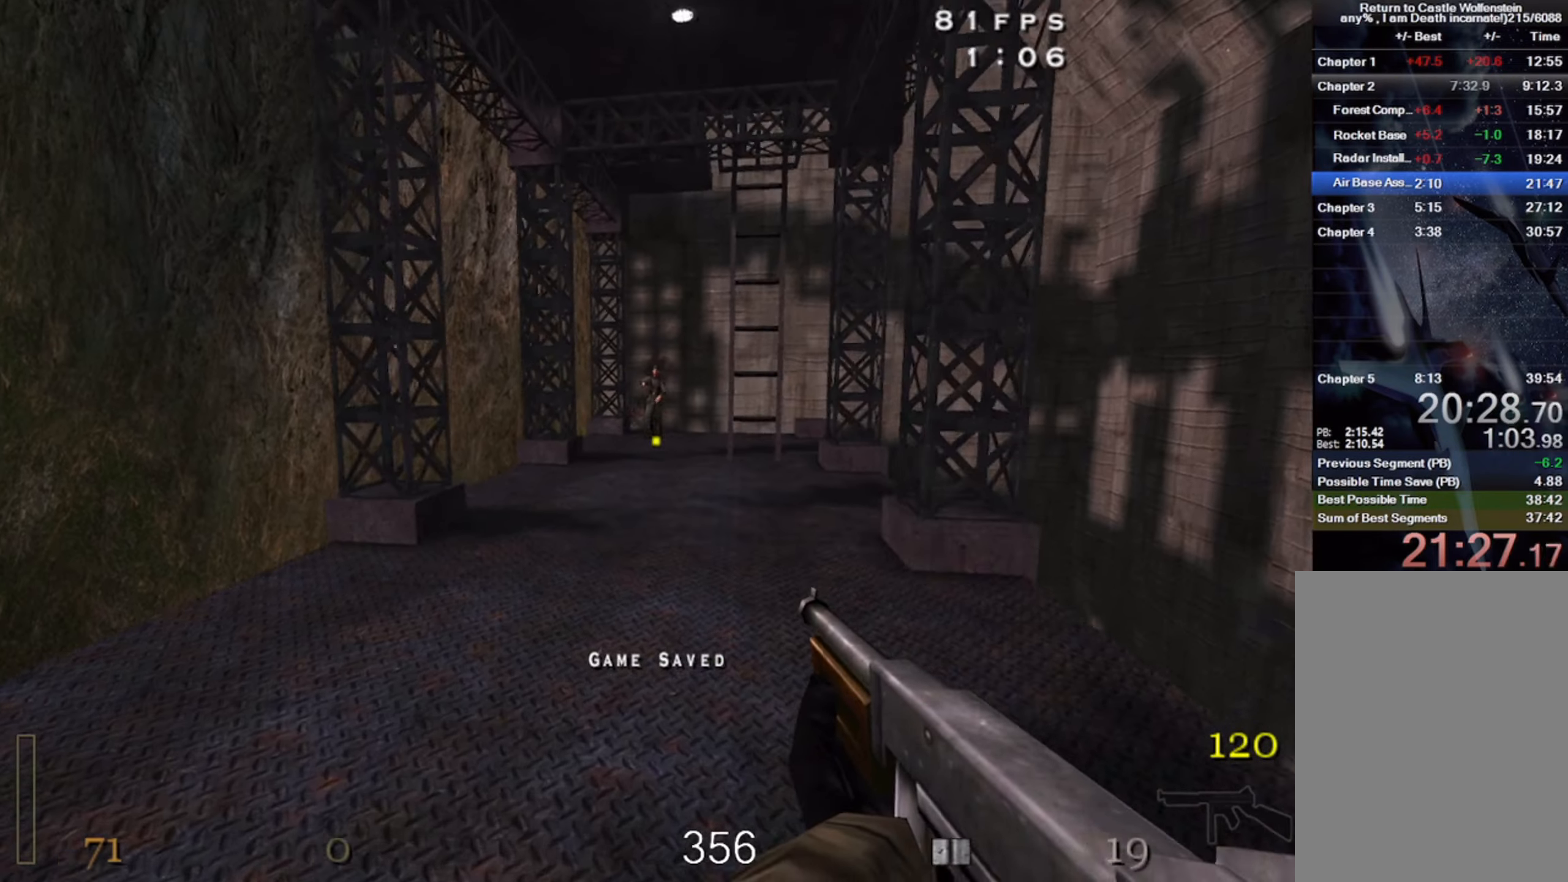
{"keys": ["w"], "mouse": ["left"], "events": [[17, "d", "down"], [50, "space", "up"], [117, "shift", "up"], [200, "d", "up"]]}
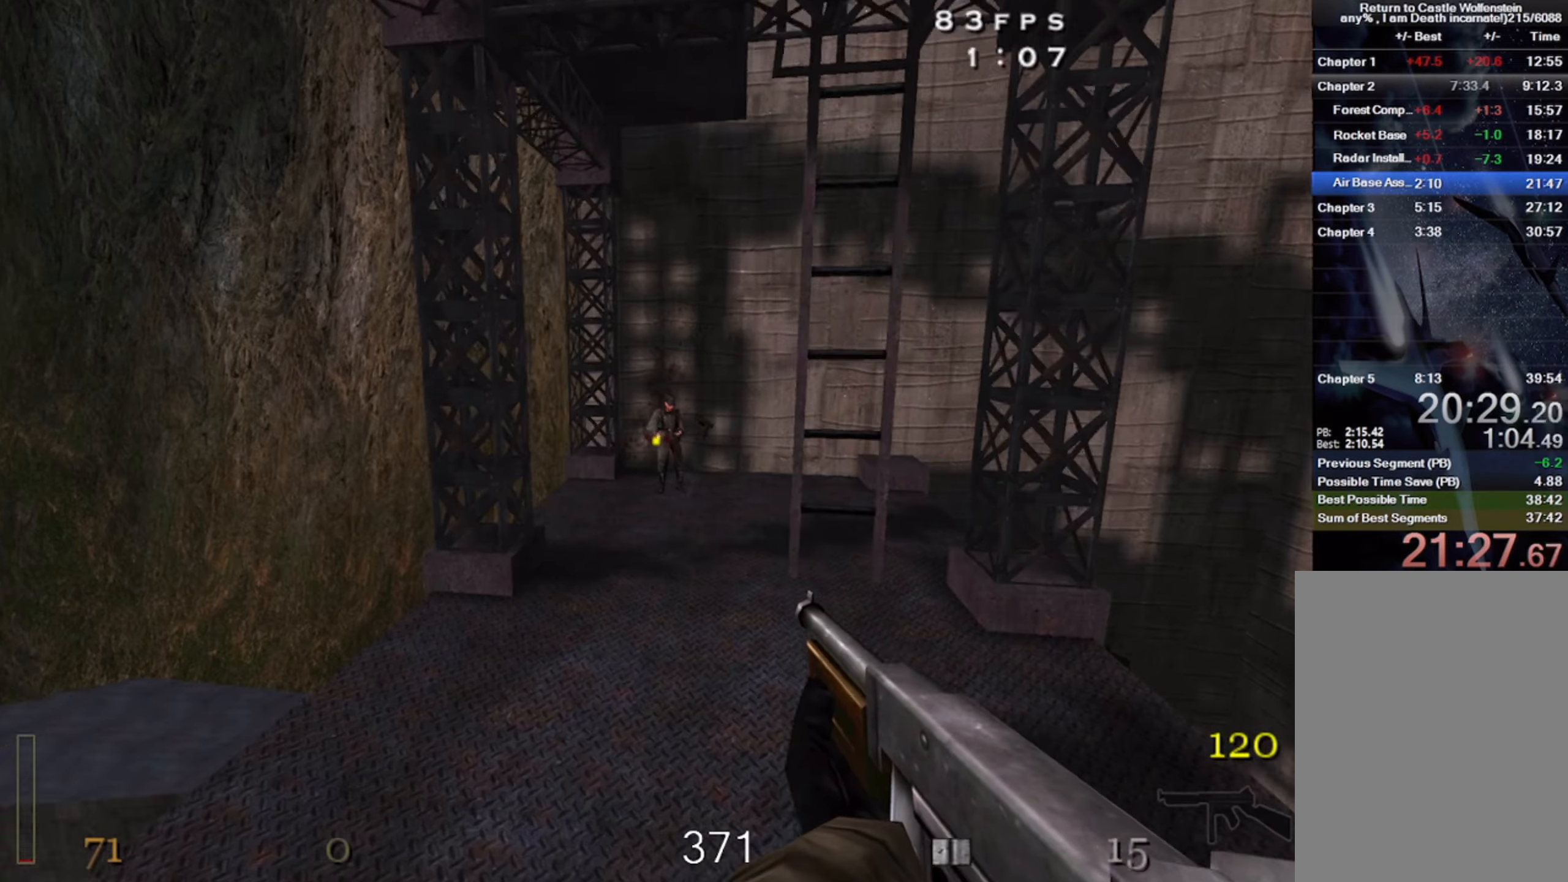
{"keys": ["w"], "mouse": [], "events": [[233, "mouse_left", "up"], [250, "r", "down"], [350, "r", "up"]]}
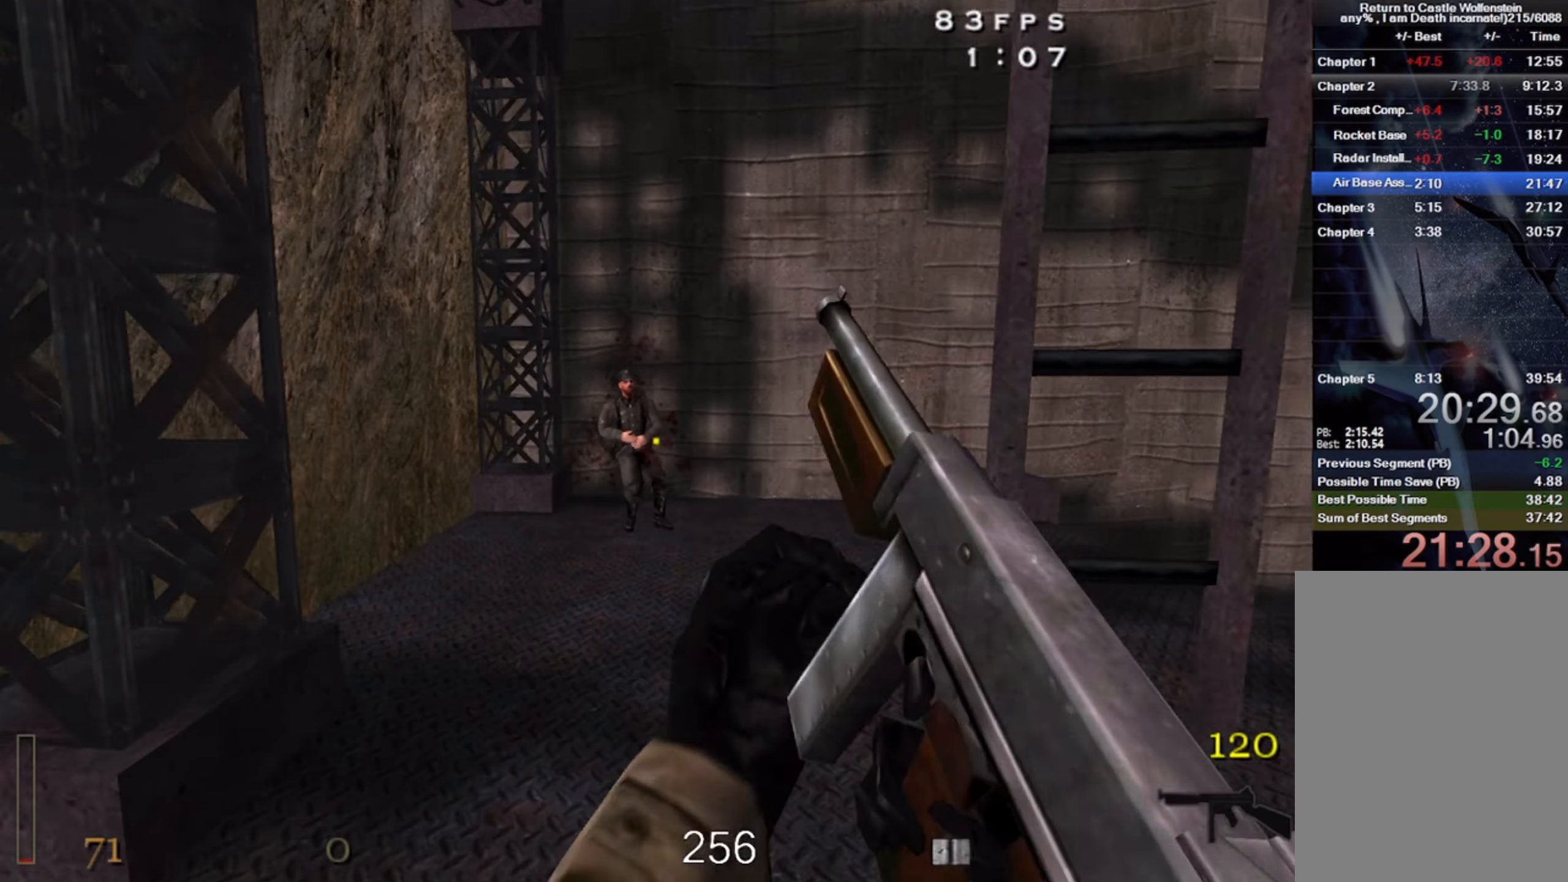
{"keys": ["a", "w"], "mouse": [], "events": [[83, "a", "down"]]}
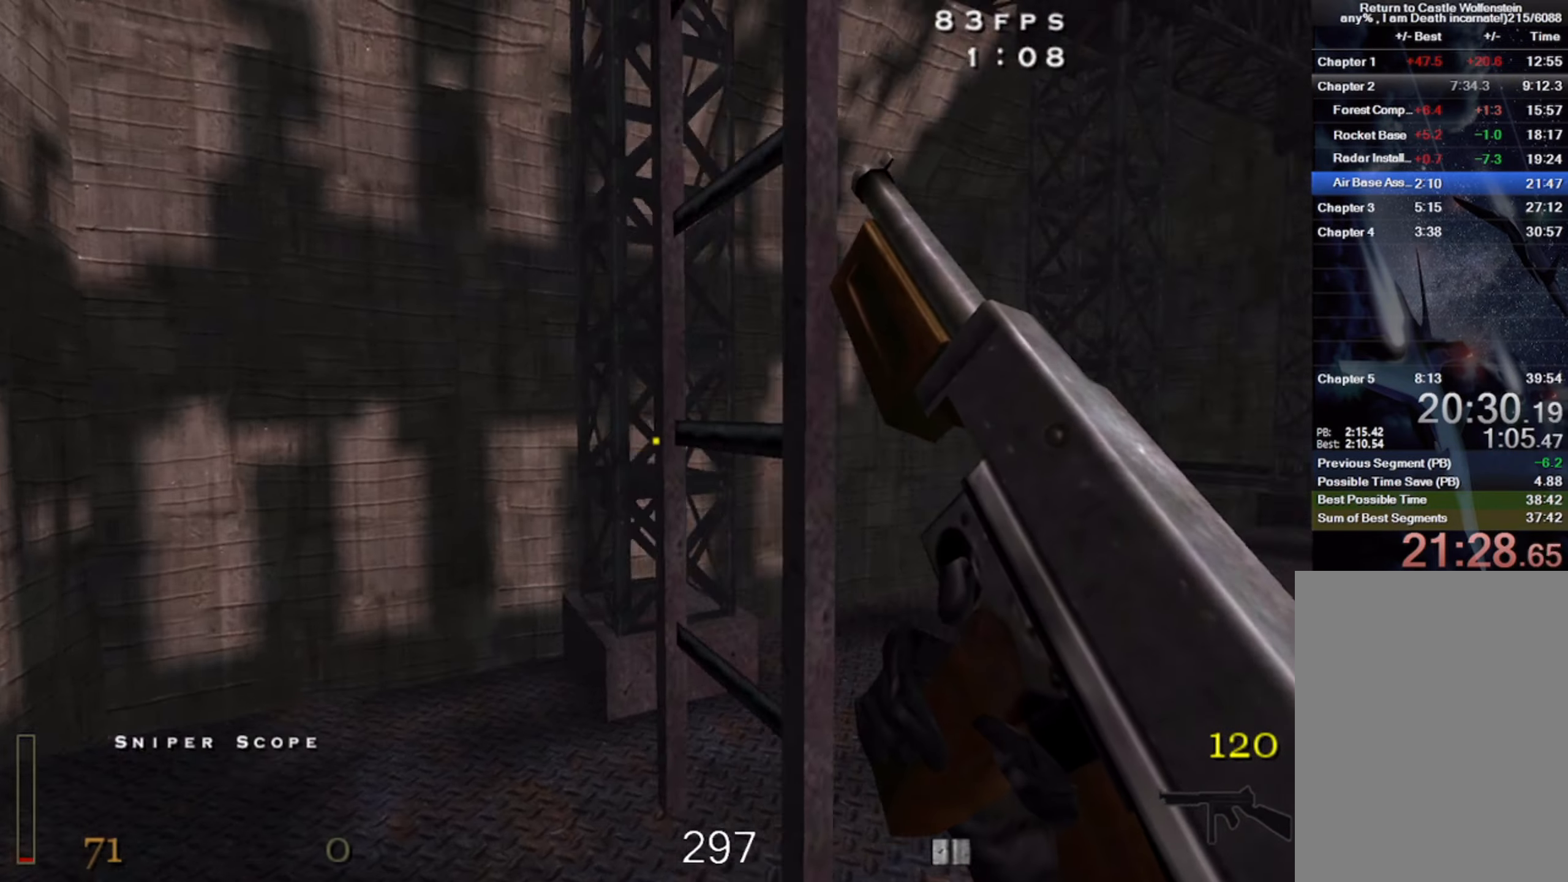
{"keys": ["w"], "mouse": [], "events": [[17, "a", "up"]]}
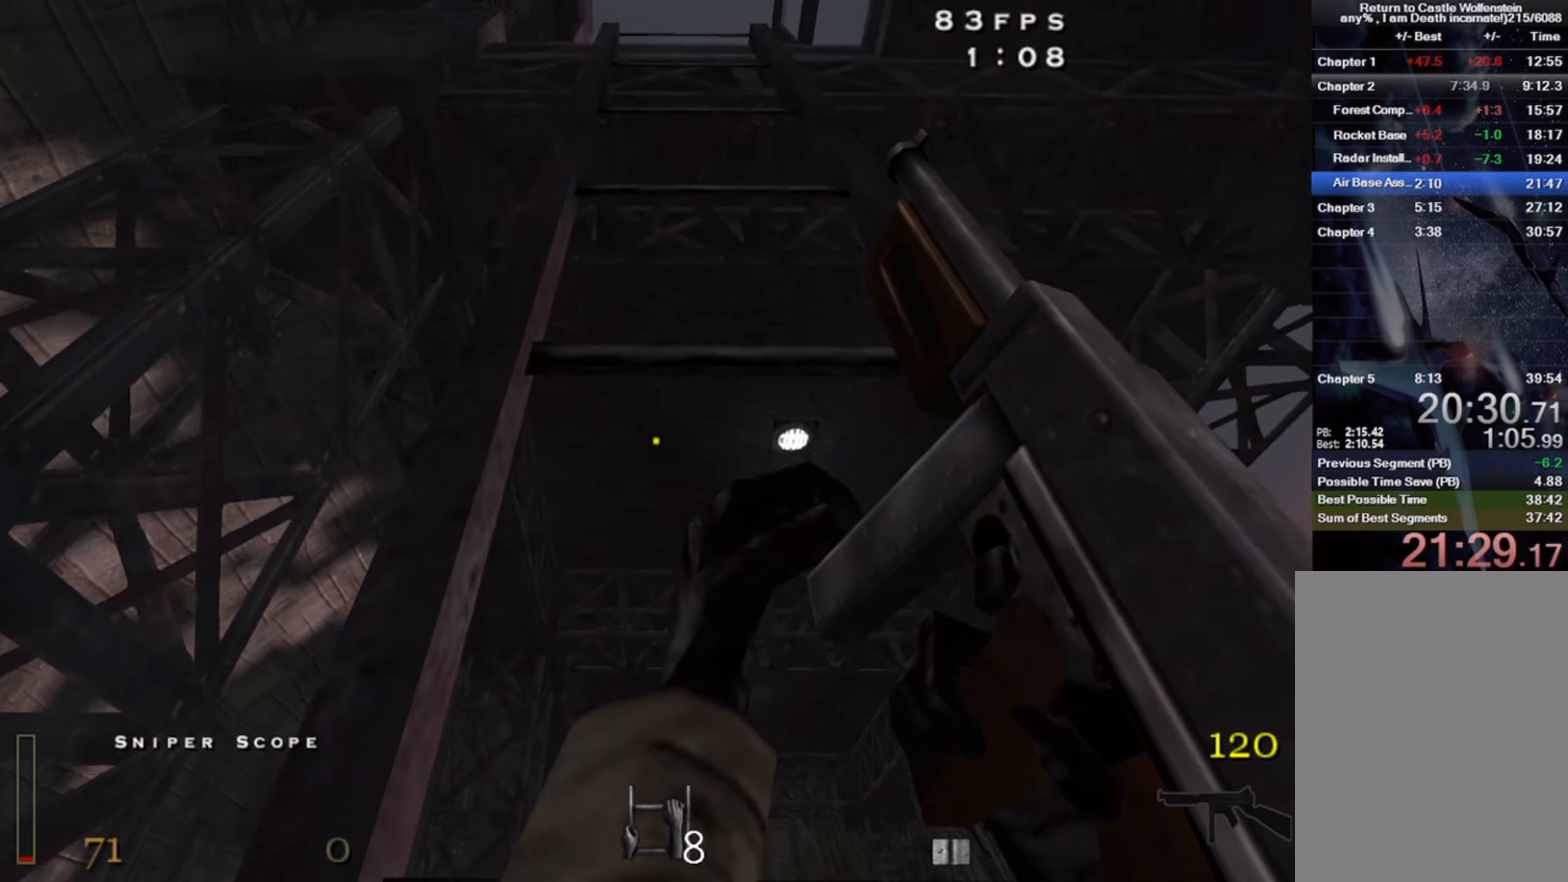
{"keys": ["w"], "mouse": [], "events": [[317, "d", "down"], [400, "d", "up"]]}
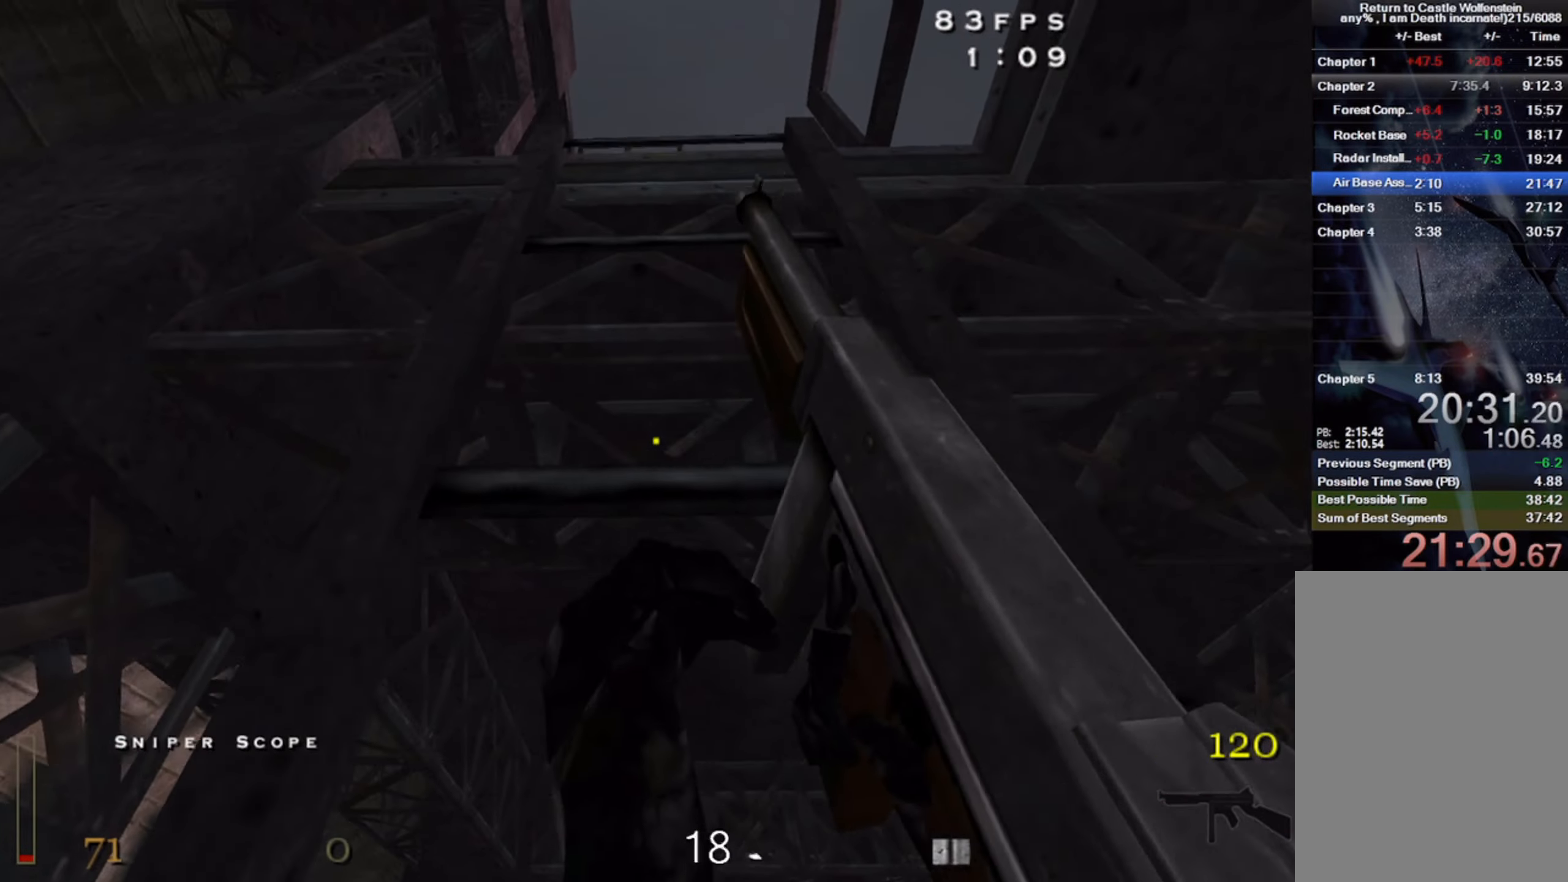
{"keys": ["w"], "mouse": [], "events": []}
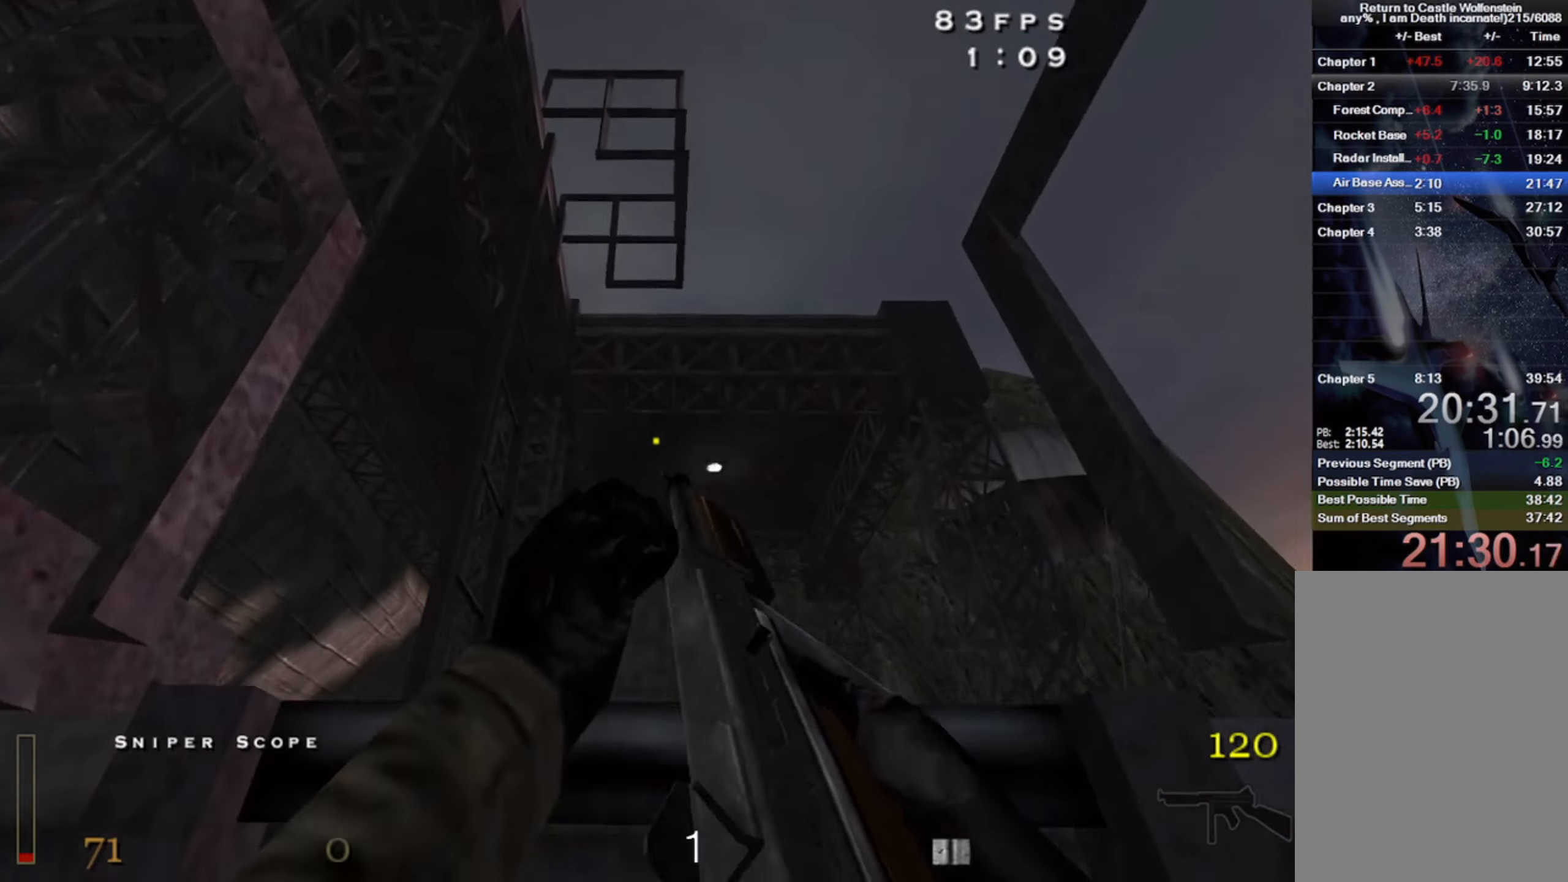
{"keys": ["w"], "mouse": [], "events": []}
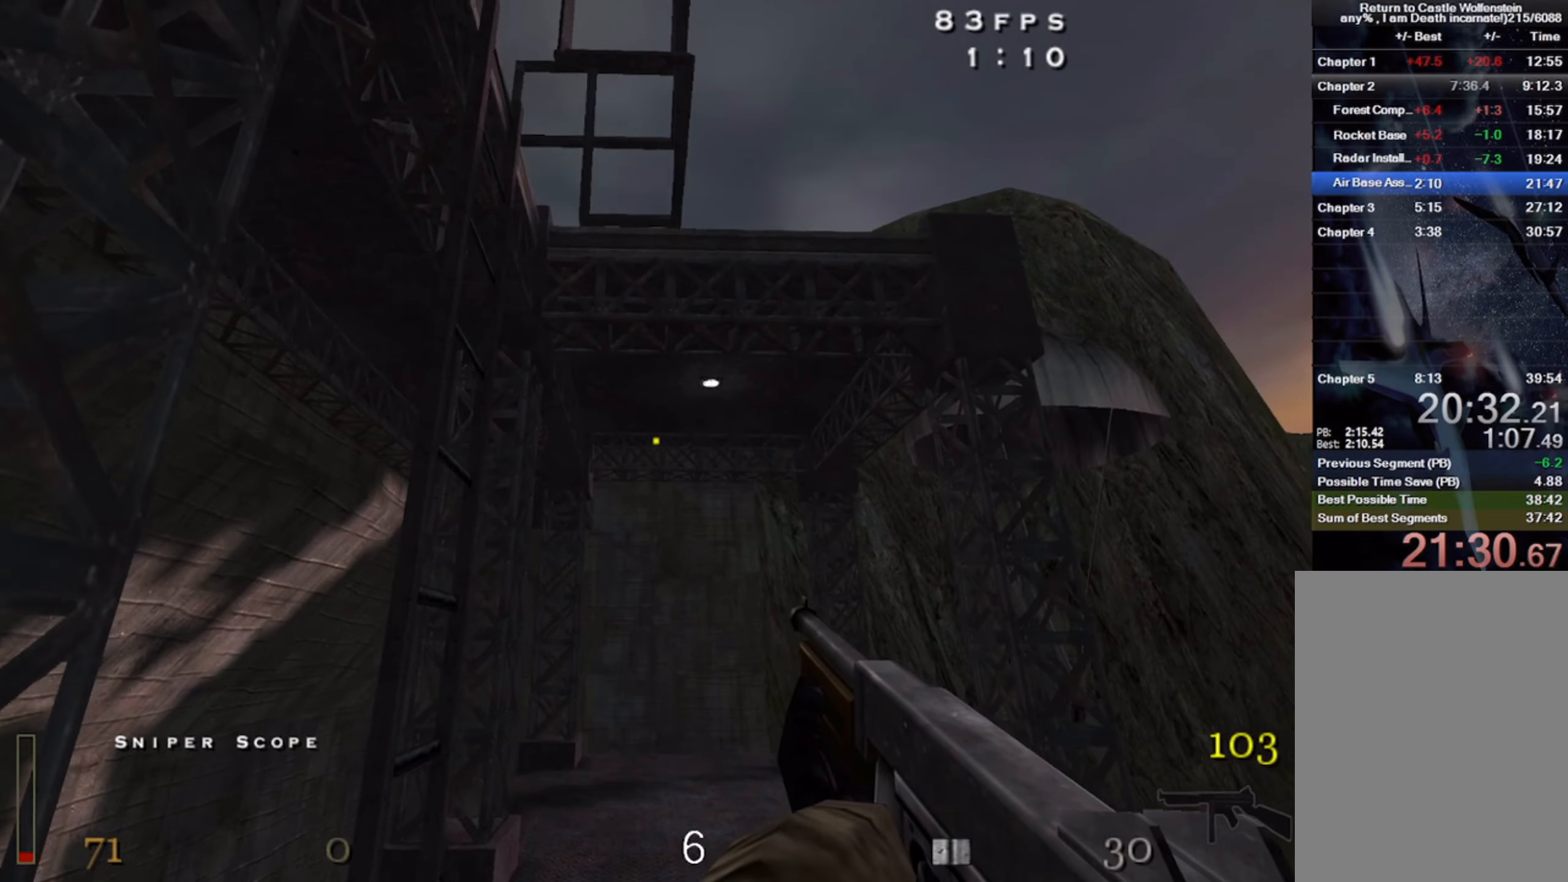
{"keys": ["shift", "space", "w"], "mouse": [], "events": [[384, "shift", "down"], [484, "space", "down"]]}
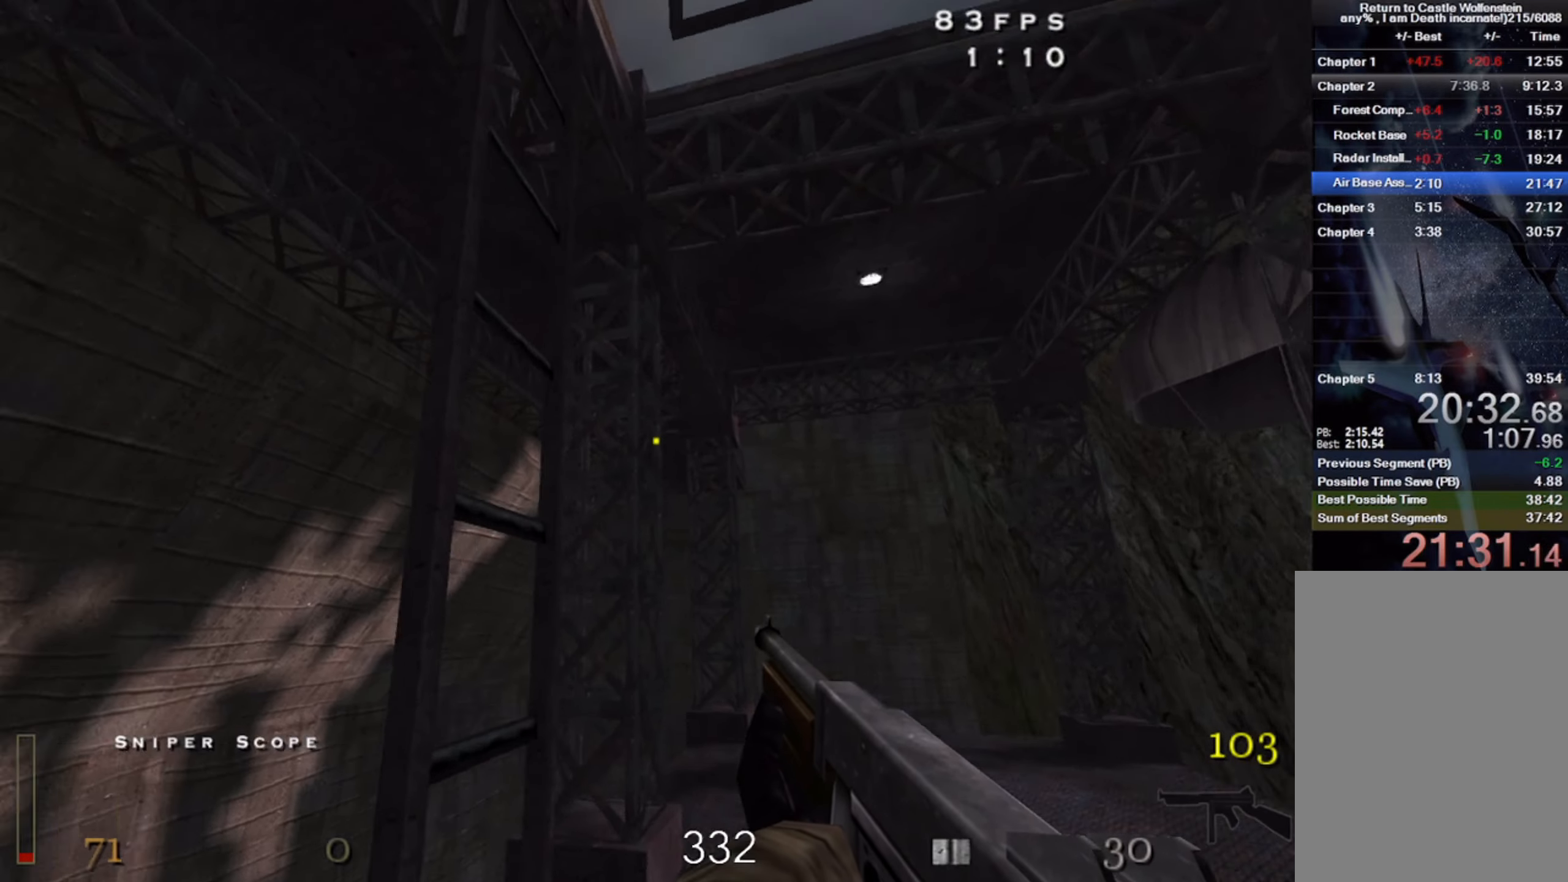
{"keys": ["d", "w"], "mouse": [], "events": [[34, "shift", "up"], [134, "space", "up"], [400, "d", "down"]]}
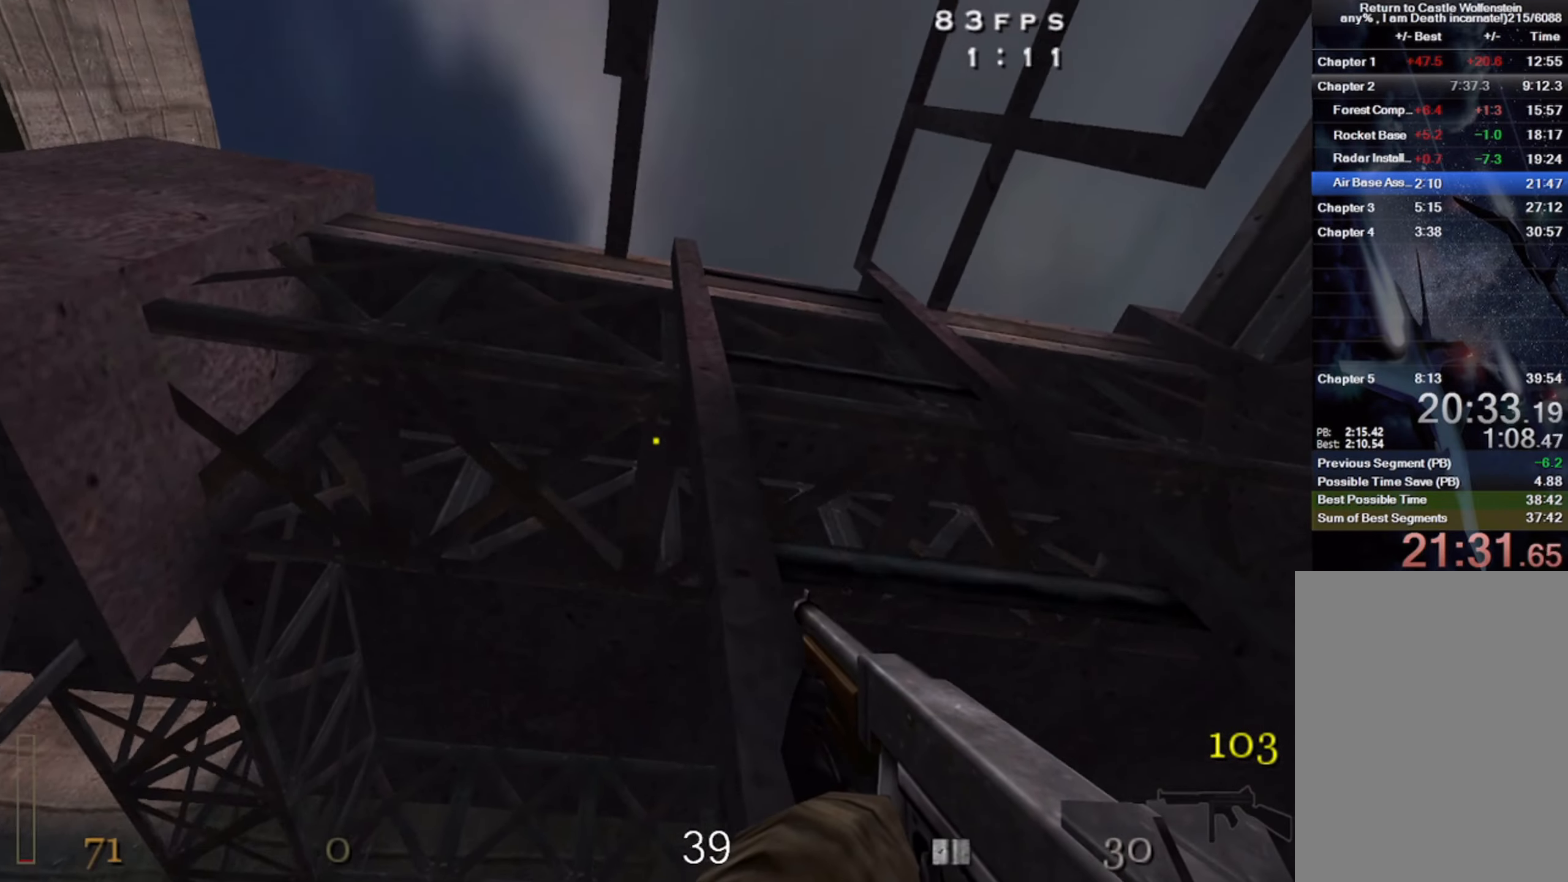
{"keys": ["w"], "mouse": [], "events": [[400, "d", "up"]]}
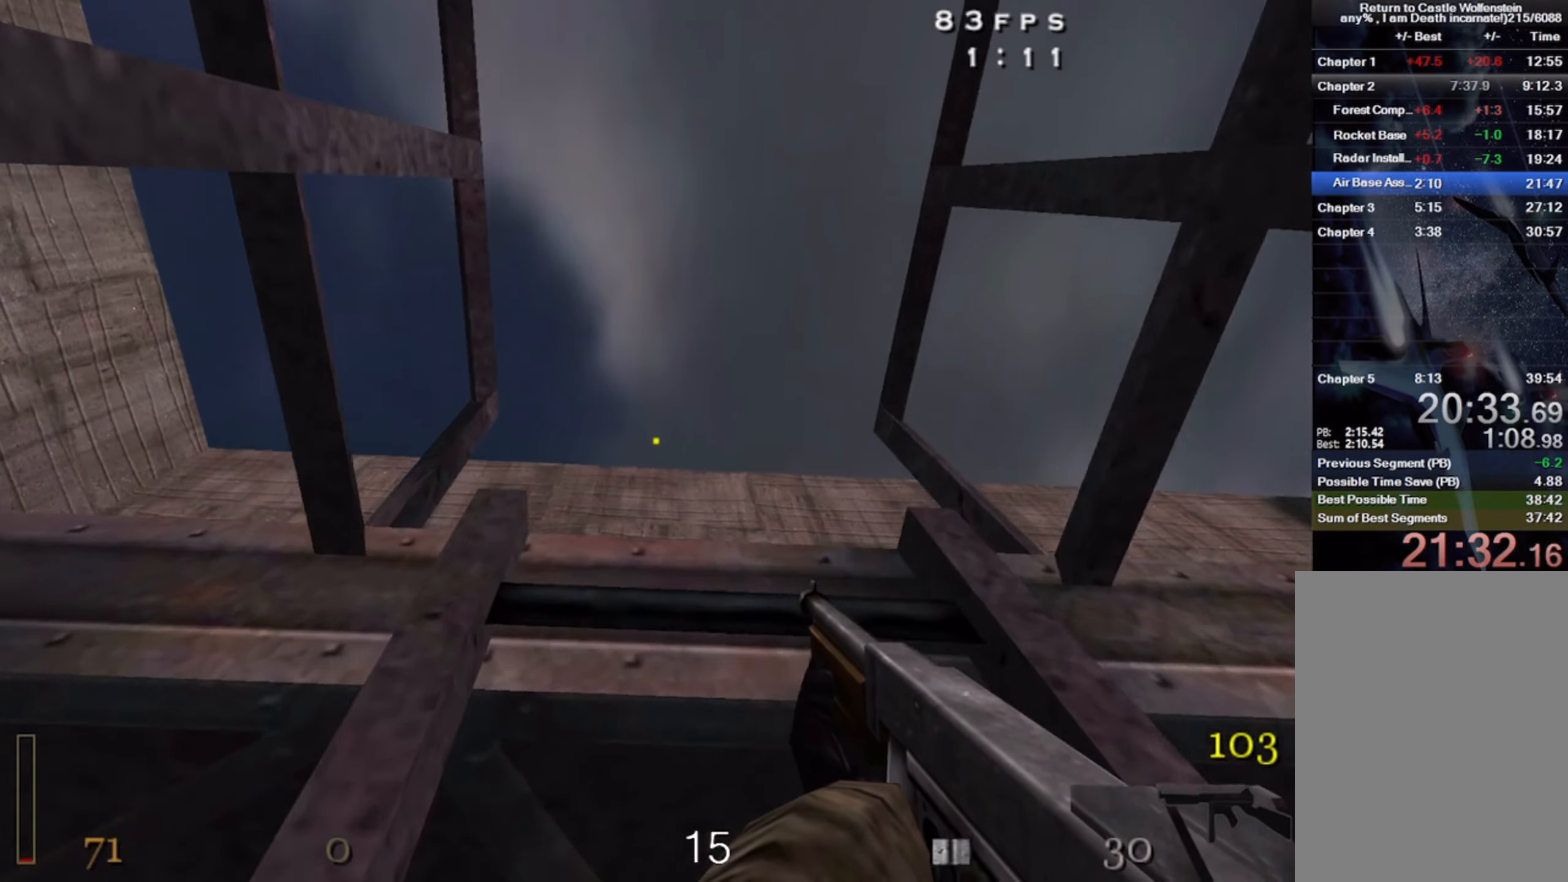
{"keys": ["shift", "w"], "mouse": [], "events": [[117, "shift", "down"]]}
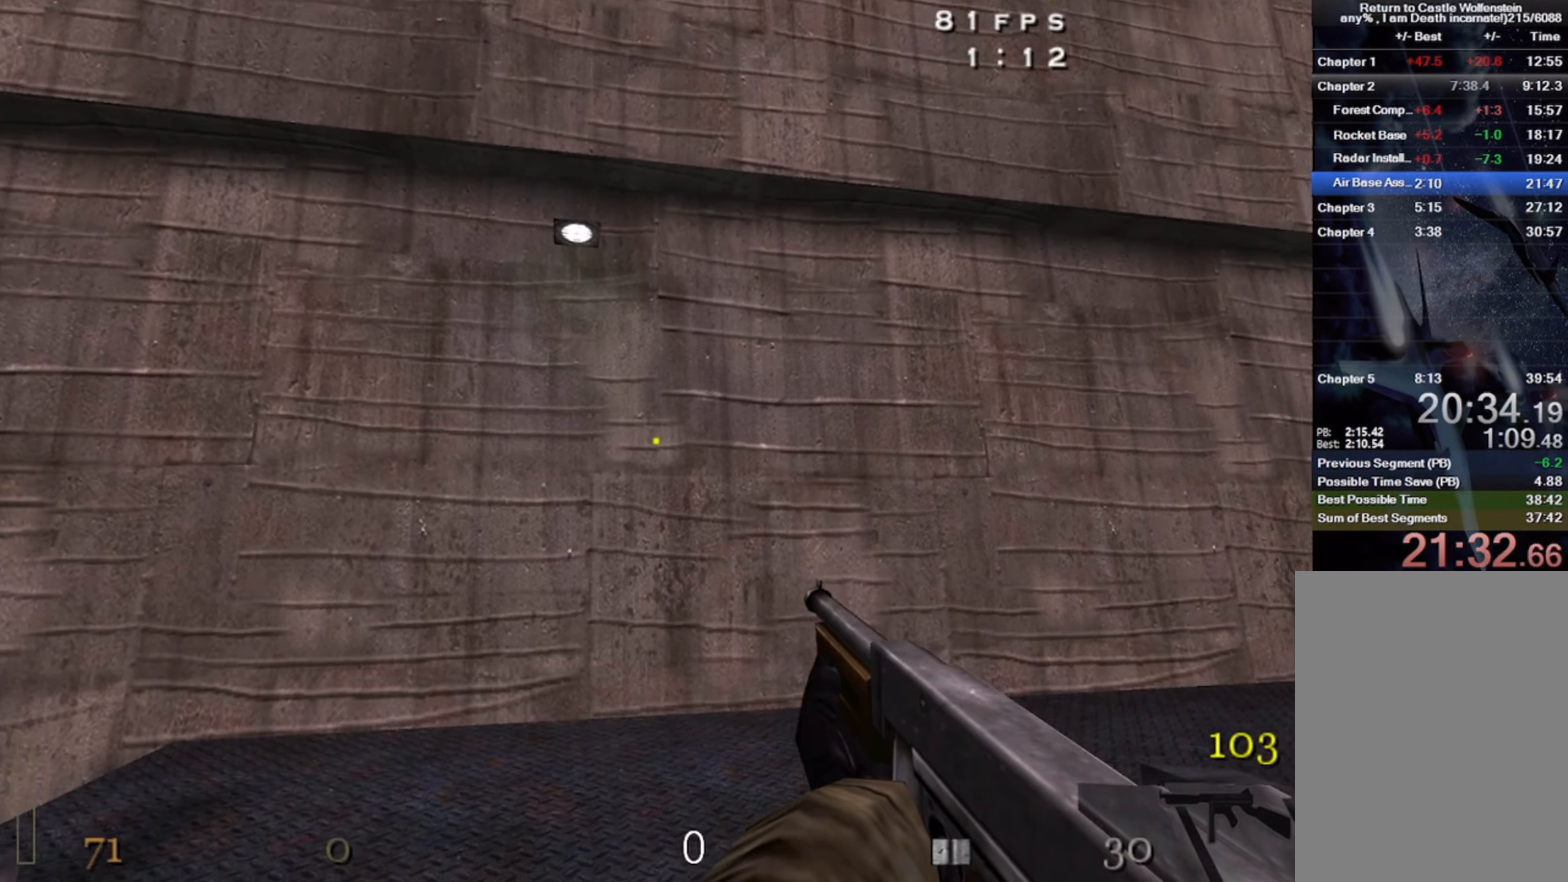
{"keys": ["w"], "mouse": [], "events": [[100, "shift", "up"]]}